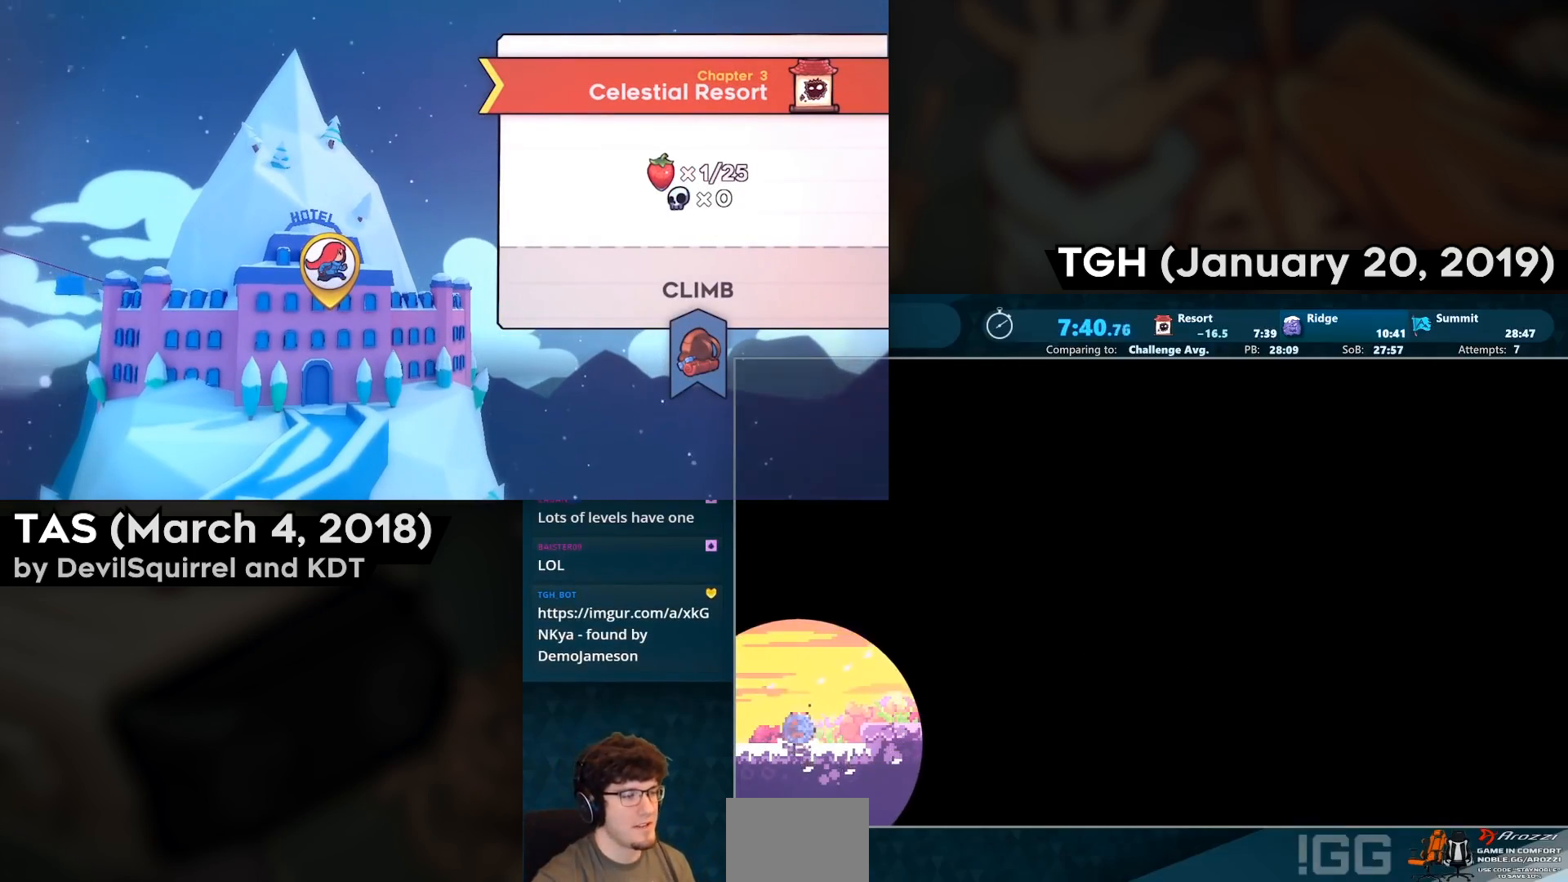
Gameplay with a controller (PlayStation layout); each line is a JSON object with the inputs held at the frame after it. "events" lists button and stick changes between this image and that frame as [ms after this image, input, new state], when the widget could be followed in between.
{"buttons": ["CROSS", "DPAD_RIGHT"], "left_stick": "center", "right_stick": "center", "events": [[33, "CIRCLE", "down"], [33, "CROSS", "down"], [117, "CIRCLE", "up"]]}
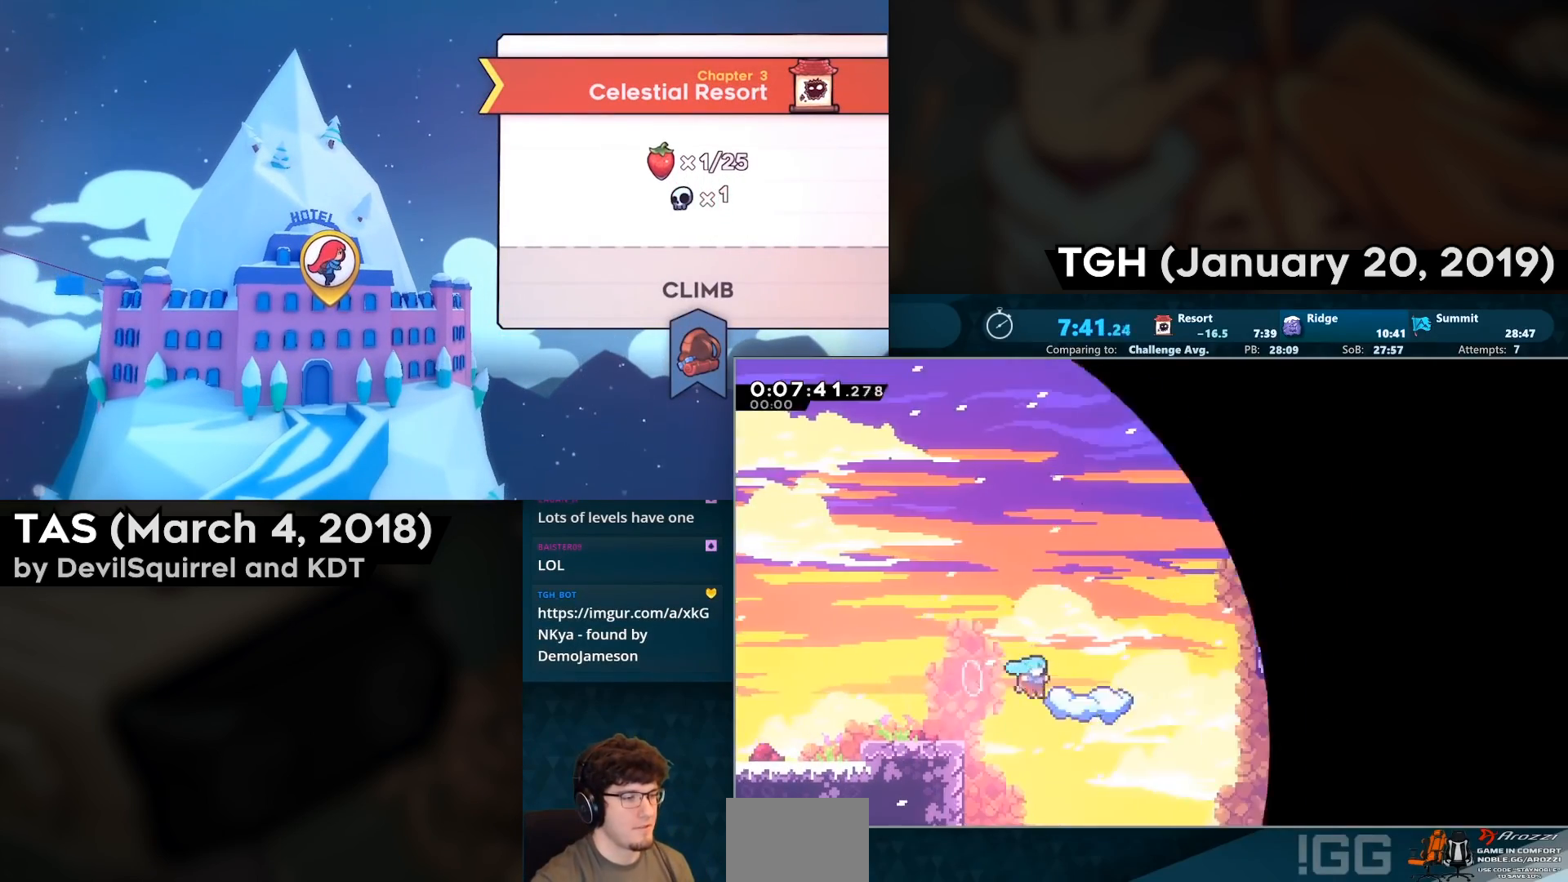
{"buttons": ["CROSS", "DPAD_RIGHT"], "left_stick": "center", "right_stick": "center", "events": [[100, "CROSS", "up"], [100, "DPAD_RIGHT", "up"], [333, "DPAD_RIGHT", "down"], [383, "CIRCLE", "down"], [400, "CROSS", "down"], [500, "CIRCLE", "up"]]}
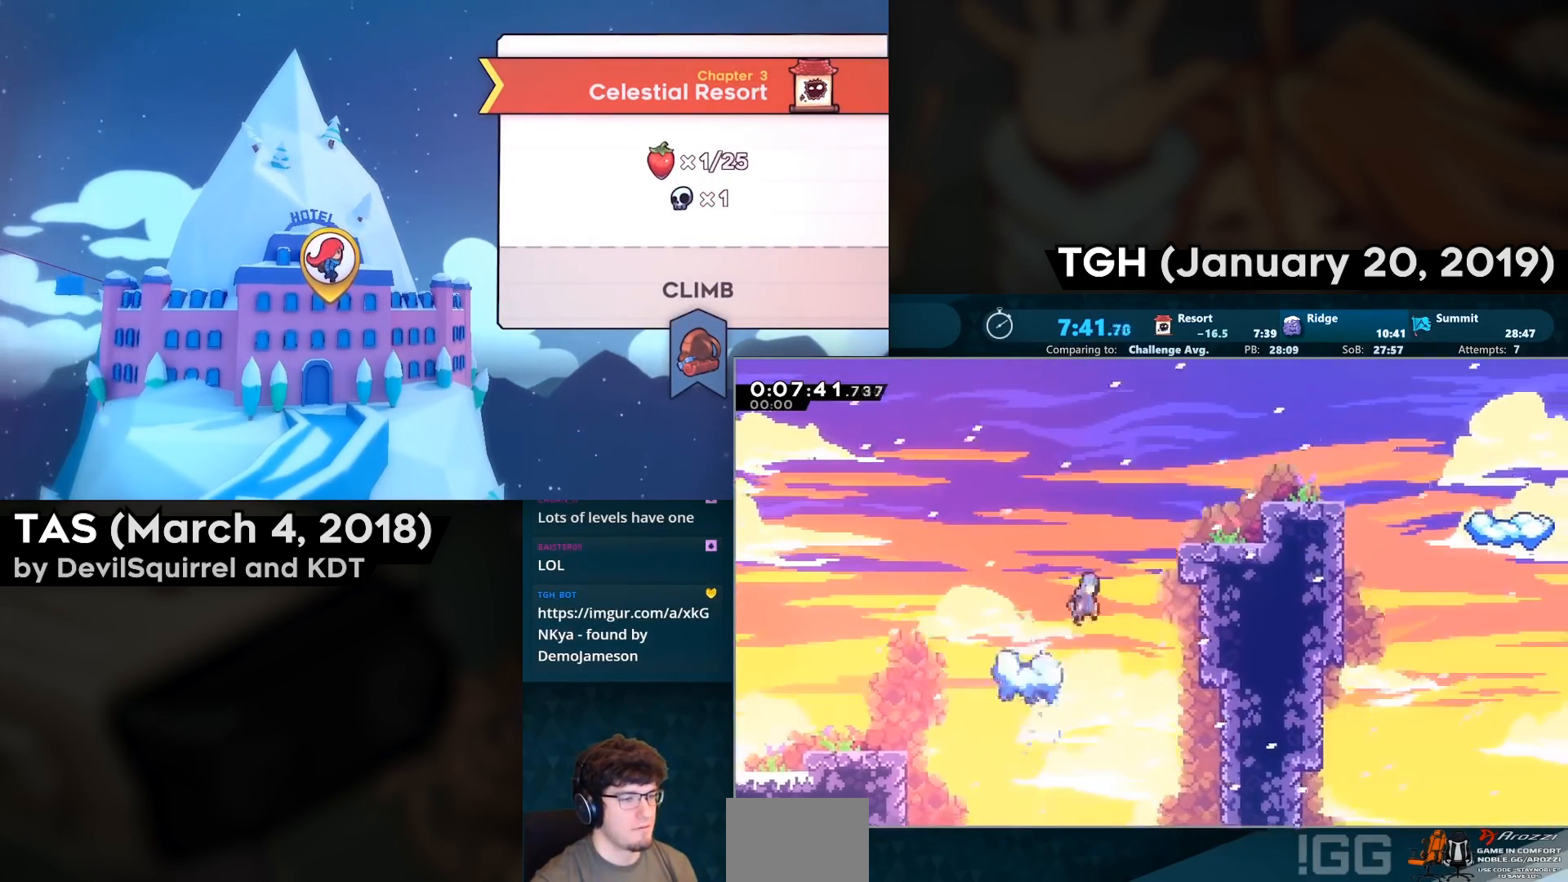
{"buttons": ["DPAD_DOWN", "DPAD_RIGHT"], "left_stick": "center", "right_stick": "center", "events": [[233, "CROSS", "up"], [350, "DPAD_RIGHT", "up"], [500, "DPAD_DOWN", "down"], [500, "DPAD_RIGHT", "down"]]}
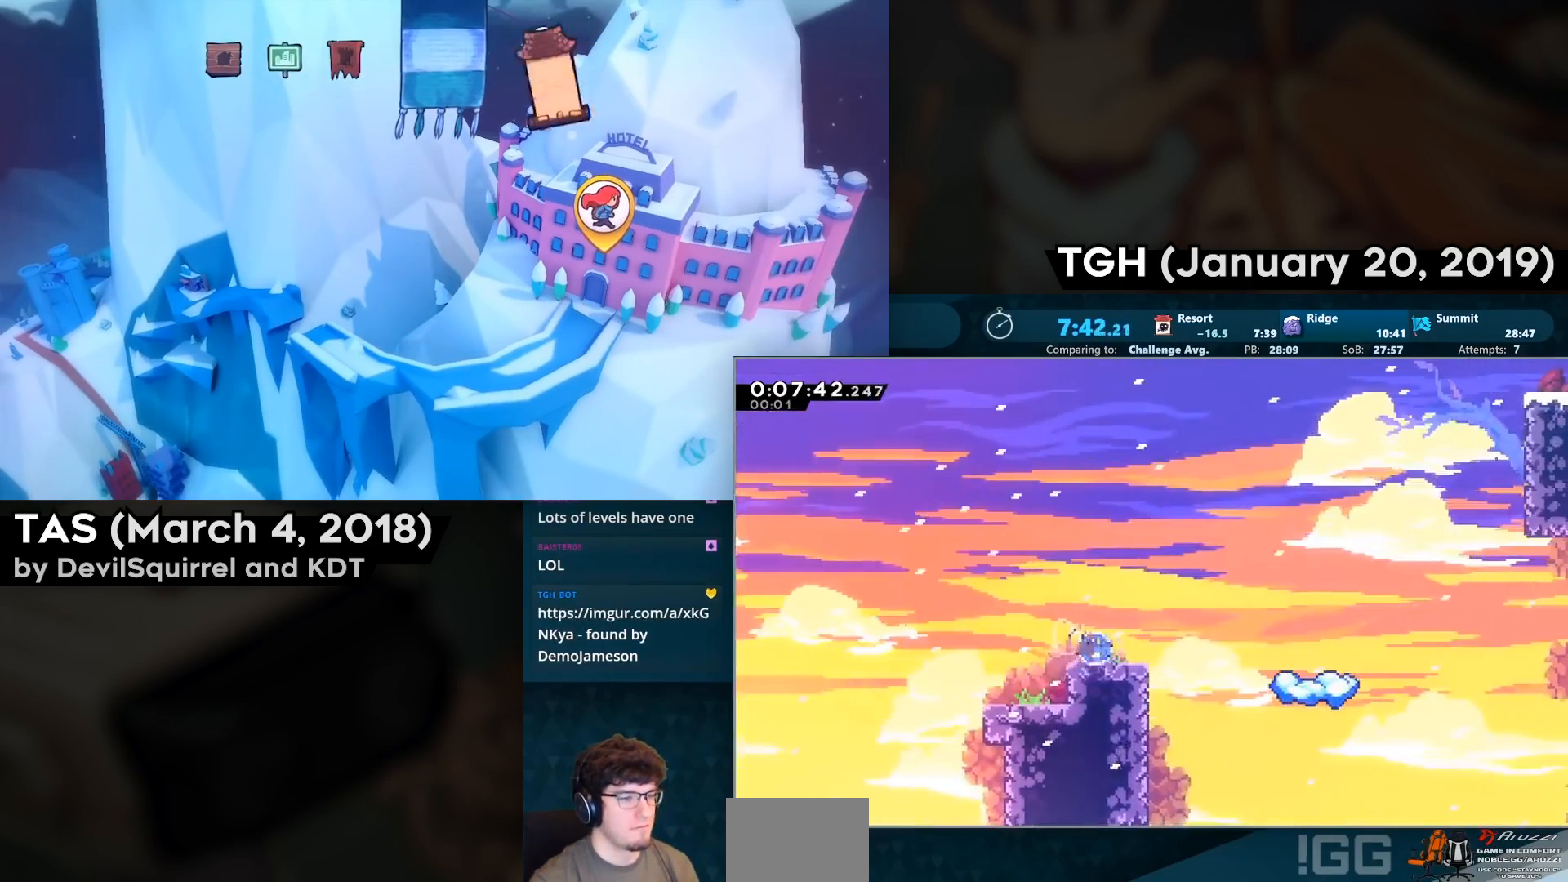
{"buttons": [], "left_stick": "center", "right_stick": "center", "events": [[17, "CIRCLE", "down"], [50, "CROSS", "down"], [150, "CIRCLE", "up"], [150, "CROSS", "up"], [183, "DPAD_DOWN", "up"], [183, "DPAD_RIGHT", "up"], [200, "DPAD_LEFT", "down"], [400, "DPAD_LEFT", "up"]]}
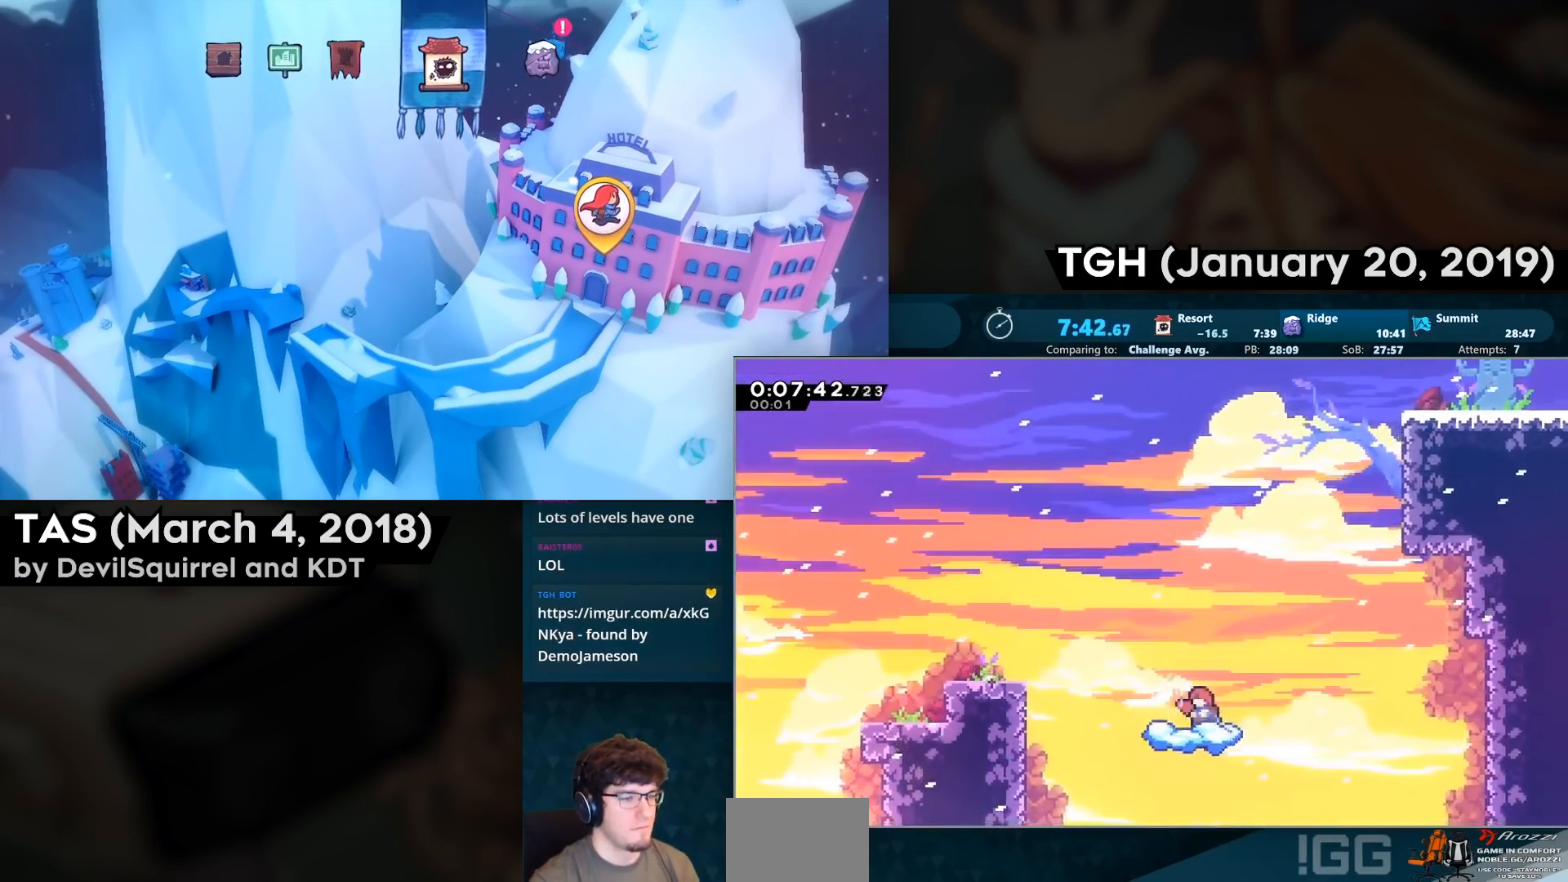
{"buttons": ["CROSS", "DPAD_RIGHT"], "left_stick": "center", "right_stick": "center", "events": [[183, "DPAD_RIGHT", "down"], [217, "CROSS", "down"]]}
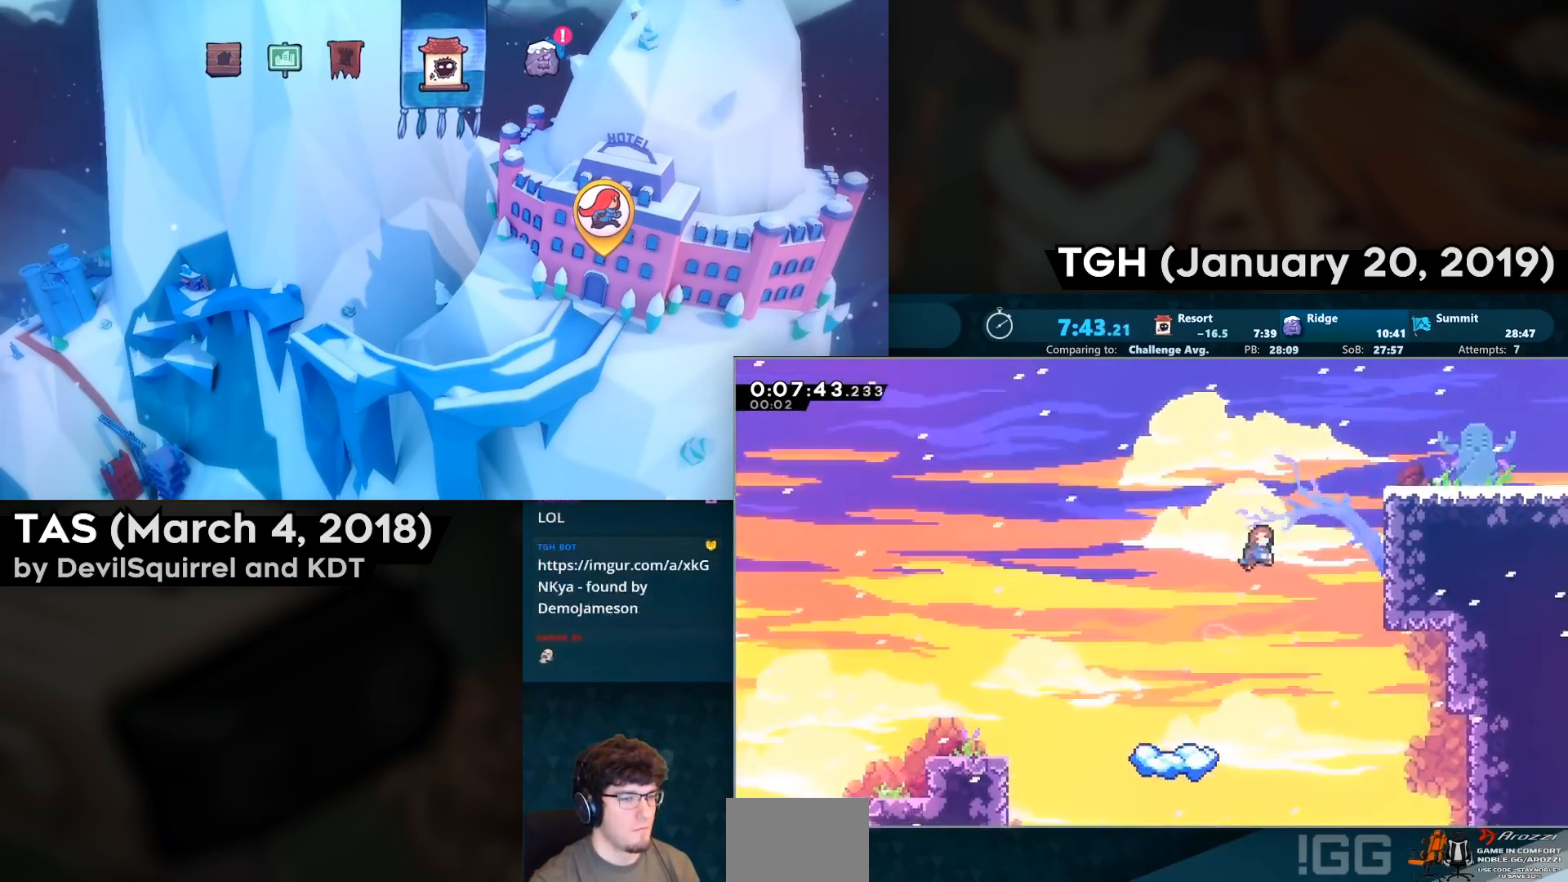
{"buttons": [], "left_stick": "center", "right_stick": "center", "events": [[33, "DPAD_UP", "down"], [83, "CIRCLE", "down"], [200, "CROSS", "up"], [233, "CIRCLE", "up"], [350, "DPAD_UP", "up"], [450, "DPAD_RIGHT", "up"]]}
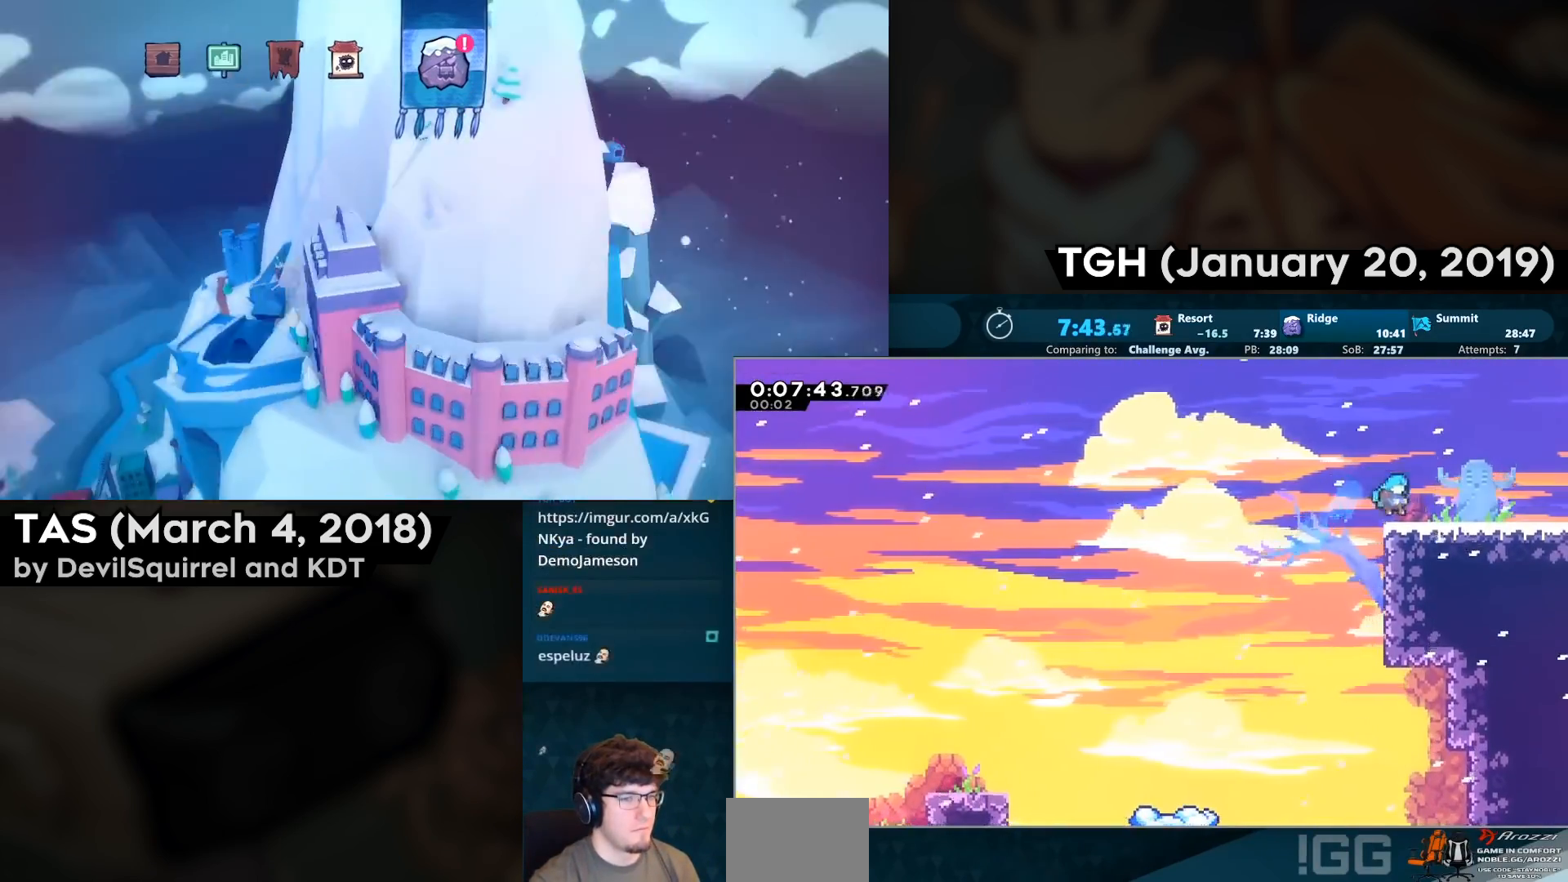
{"buttons": [], "left_stick": "center", "right_stick": "center", "events": [[33, "DPAD_DOWN", "down"], [33, "DPAD_RIGHT", "down"], [83, "CIRCLE", "down"], [167, "CIRCLE", "up"], [217, "CROSS", "down"], [317, "CROSS", "up"], [400, "DPAD_DOWN", "up"], [400, "DPAD_RIGHT", "up"]]}
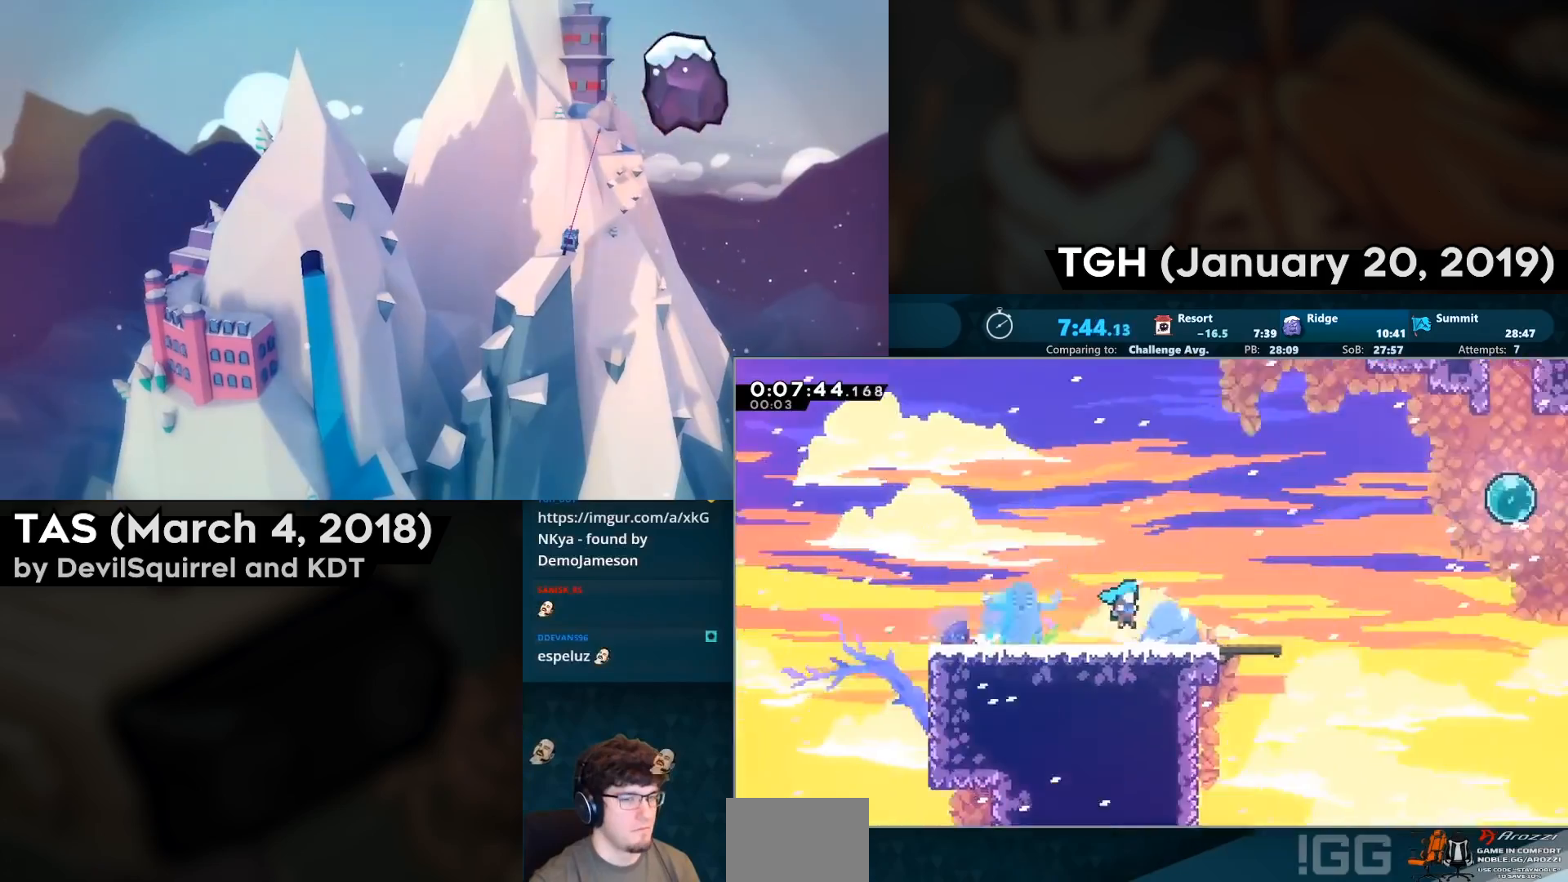
{"buttons": ["DPAD_DOWN", "DPAD_RIGHT"], "left_stick": "center", "right_stick": "center", "events": [[50, "DPAD_DOWN", "down"], [50, "DPAD_RIGHT", "down"]]}
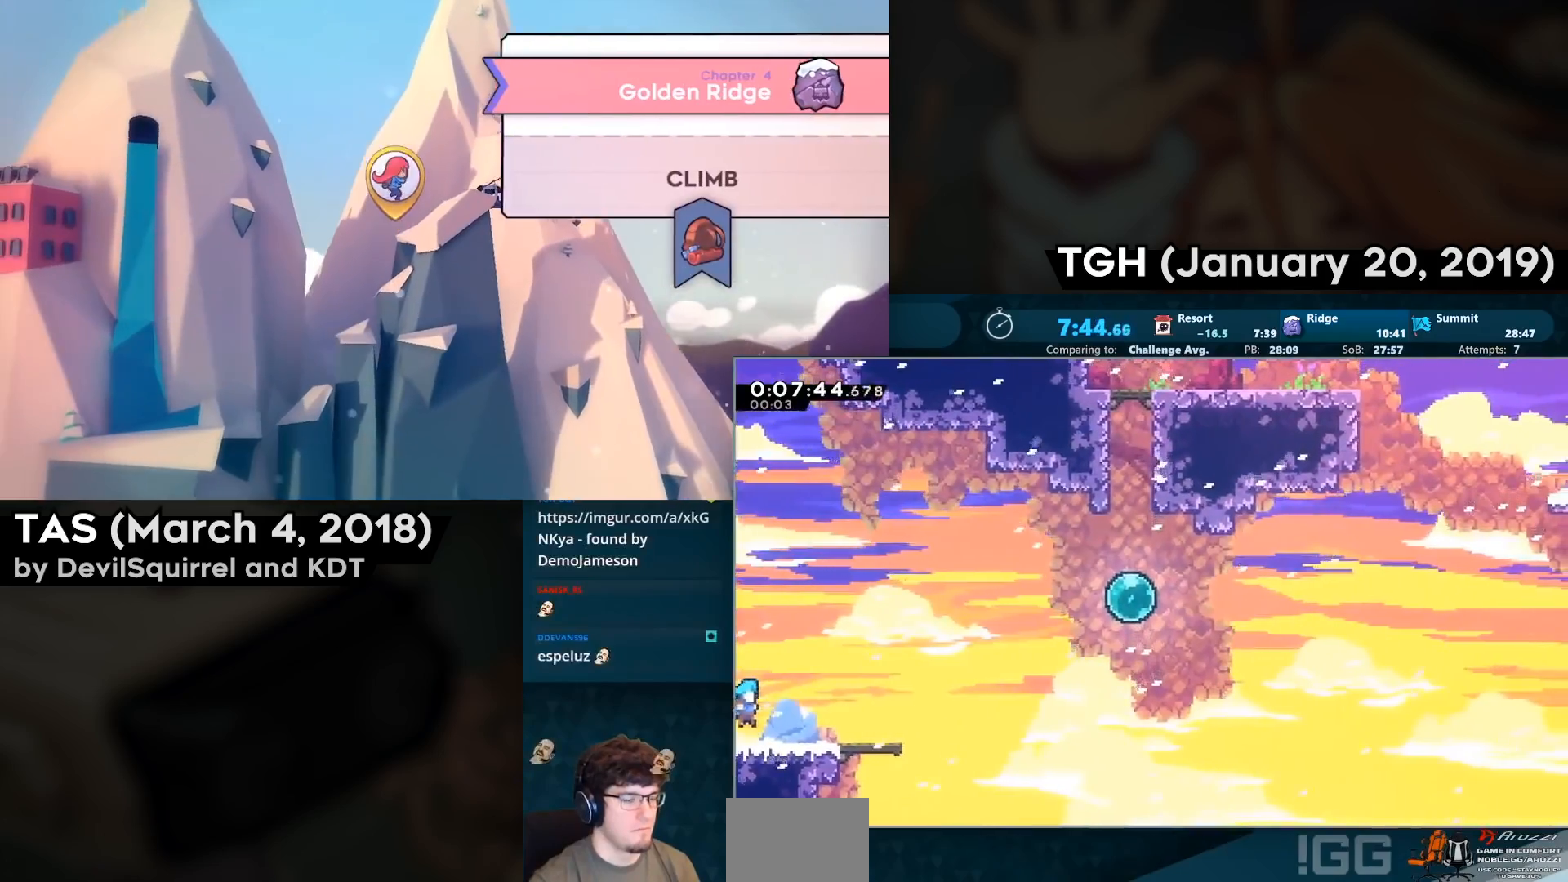
{"buttons": ["CROSS", "CIRCLE", "DPAD_UP", "DPAD_RIGHT"], "left_stick": "center", "right_stick": "center", "events": [[33, "CIRCLE", "down"], [150, "CIRCLE", "up"], [250, "CROSS", "down"], [333, "DPAD_DOWN", "up"], [367, "CIRCLE", "down"], [367, "DPAD_UP", "down"]]}
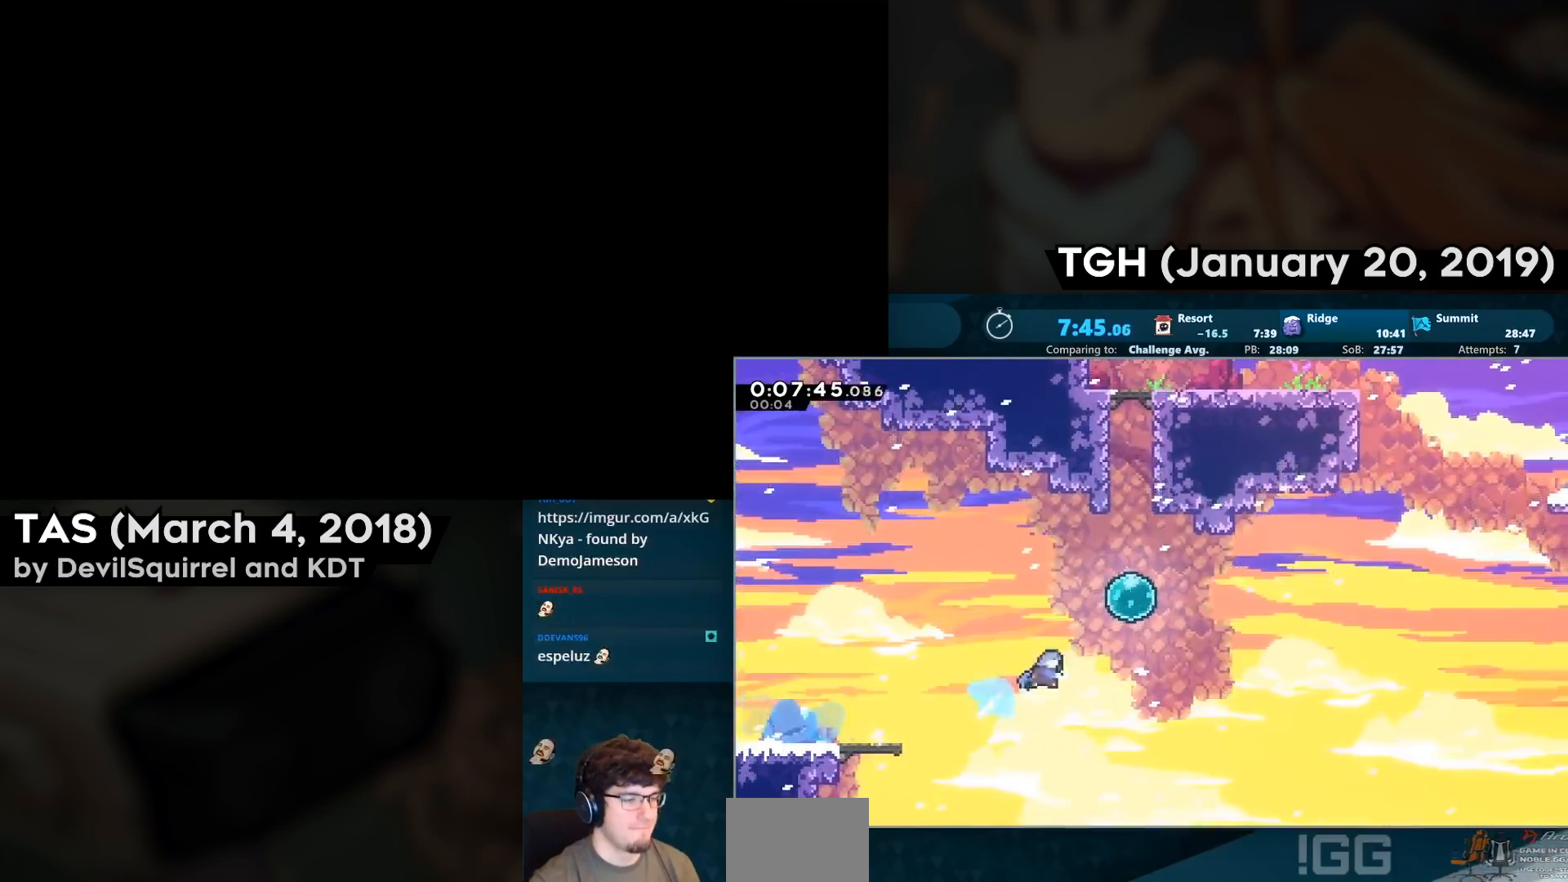
{"buttons": ["CROSS", "DPAD_RIGHT"], "left_stick": "center", "right_stick": "center", "events": [[33, "CIRCLE", "up"], [33, "CROSS", "up"], [133, "DPAD_RIGHT", "up"], [150, "CIRCLE", "down"], [400, "CROSS", "down"], [450, "CIRCLE", "up"], [450, "DPAD_RIGHT", "down"], [450, "DPAD_UP", "up"]]}
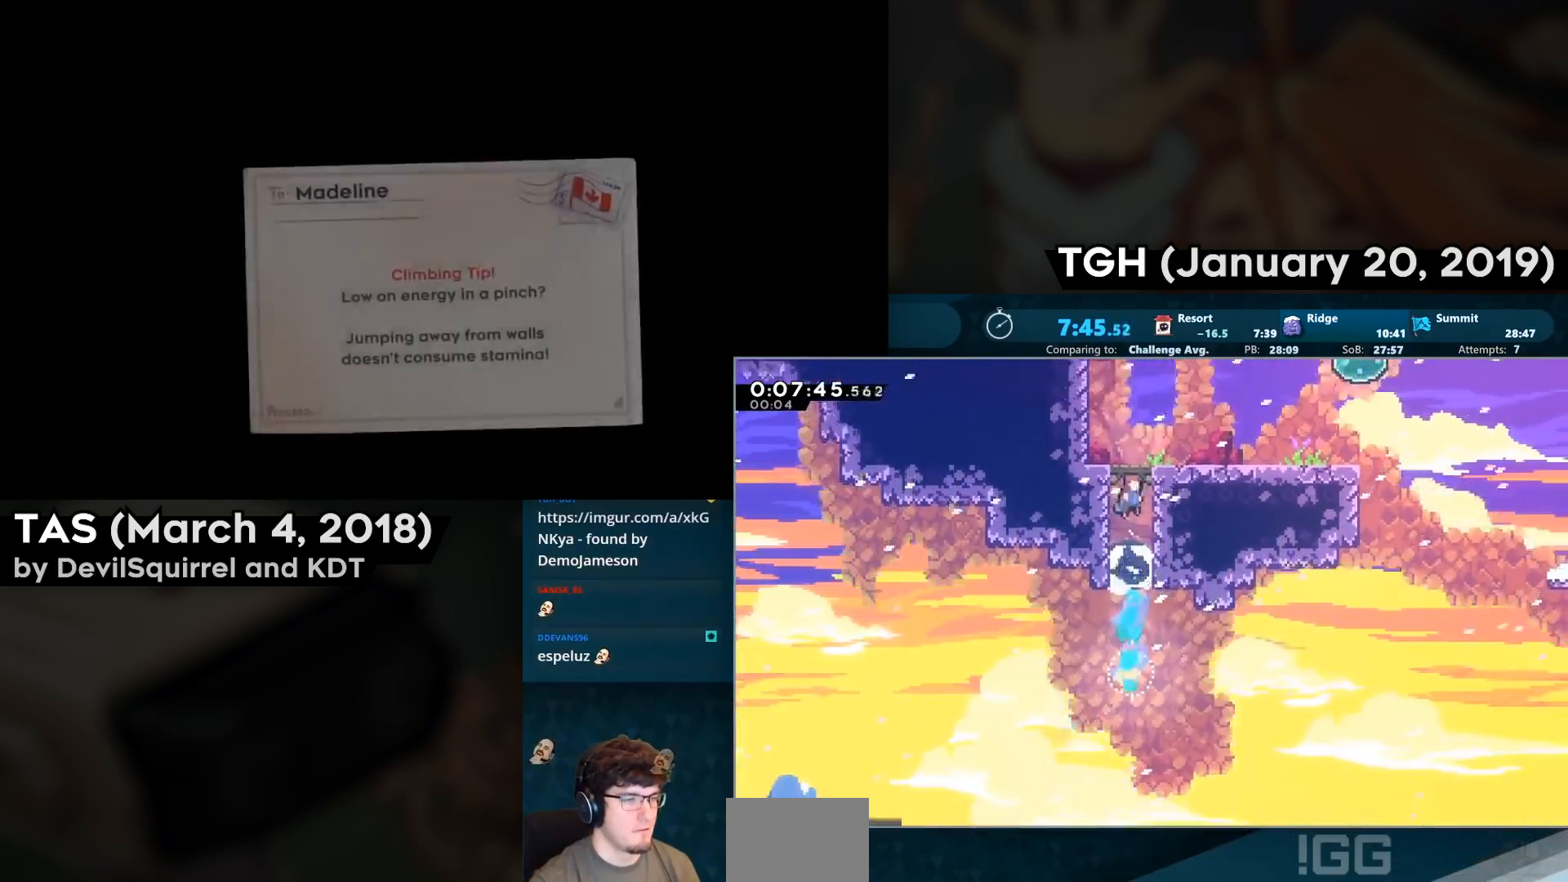
{"buttons": ["CROSS", "DPAD_UP", "DPAD_RIGHT"], "left_stick": "center", "right_stick": "center", "events": [[100, "CROSS", "up"], [150, "CIRCLE", "down"], [300, "CIRCLE", "up"], [333, "CROSS", "down"], [500, "DPAD_UP", "down"]]}
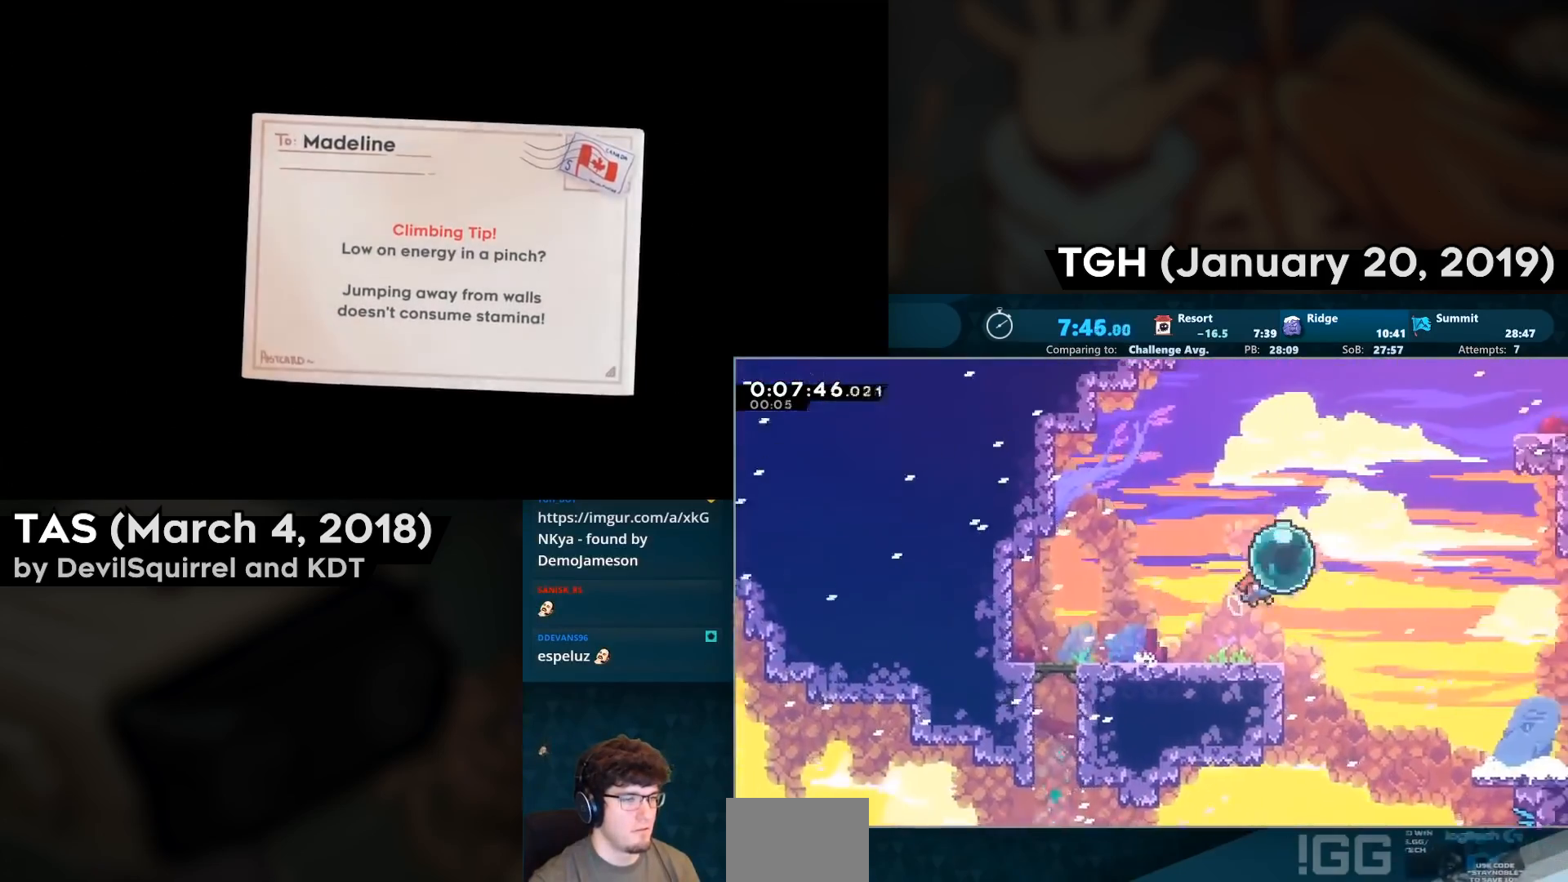
{"buttons": ["DPAD_UP", "DPAD_RIGHT"], "left_stick": "center", "right_stick": "center", "events": [[33, "CIRCLE", "down"], [150, "CROSS", "up"], [183, "CIRCLE", "up"], [333, "CIRCLE", "down"], [467, "CIRCLE", "up"]]}
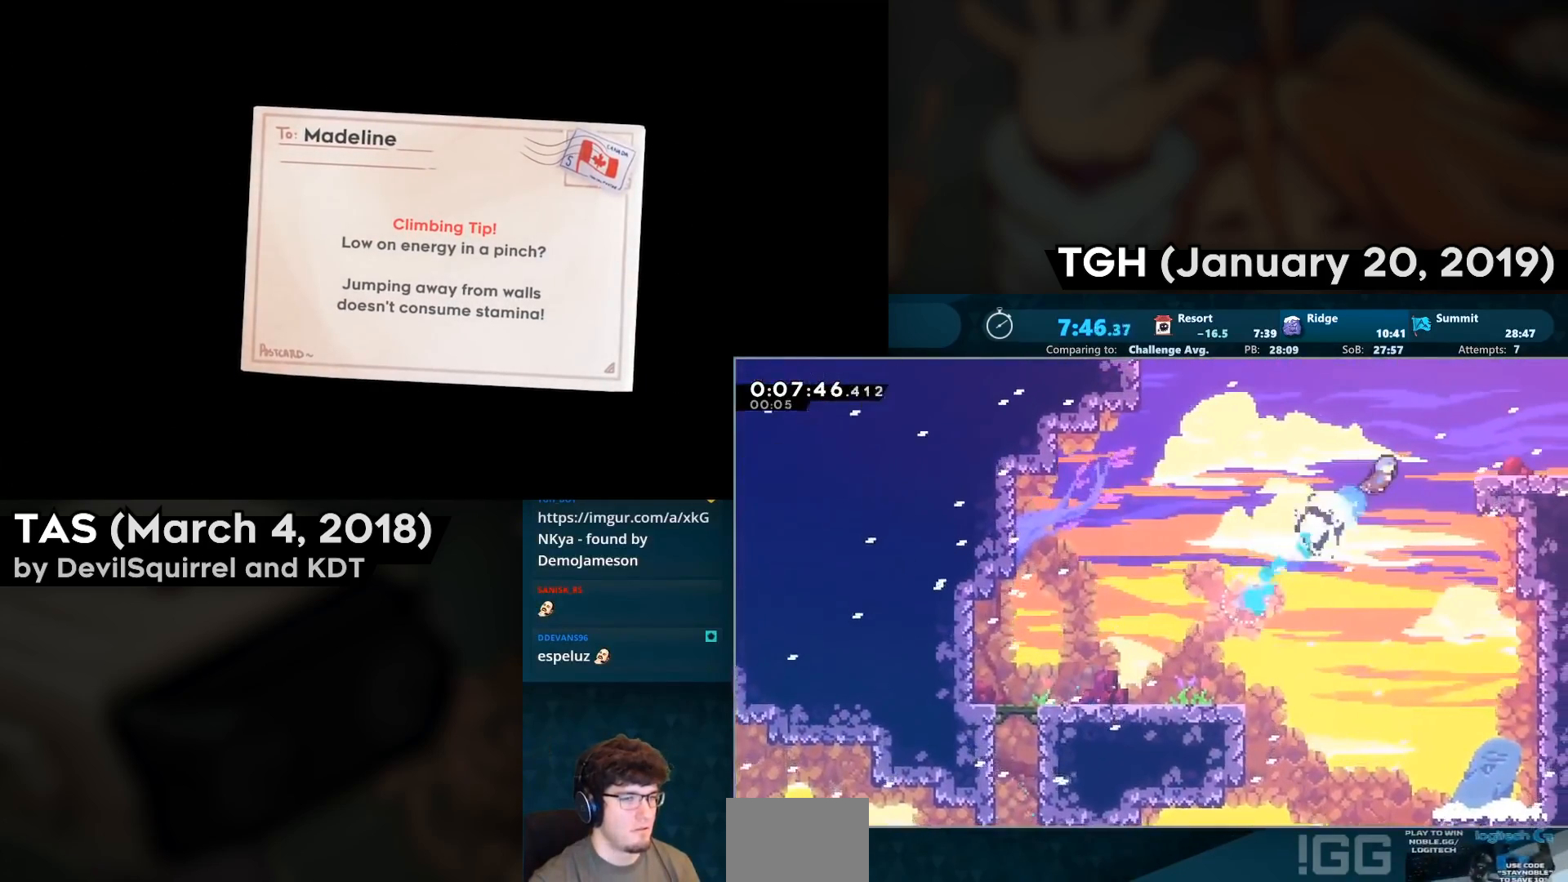
{"buttons": ["DPAD_DOWN", "DPAD_RIGHT"], "left_stick": "center", "right_stick": "center", "events": [[200, "DPAD_UP", "up"], [300, "DPAD_DOWN", "down"], [367, "CIRCLE", "down"], [500, "CIRCLE", "up"]]}
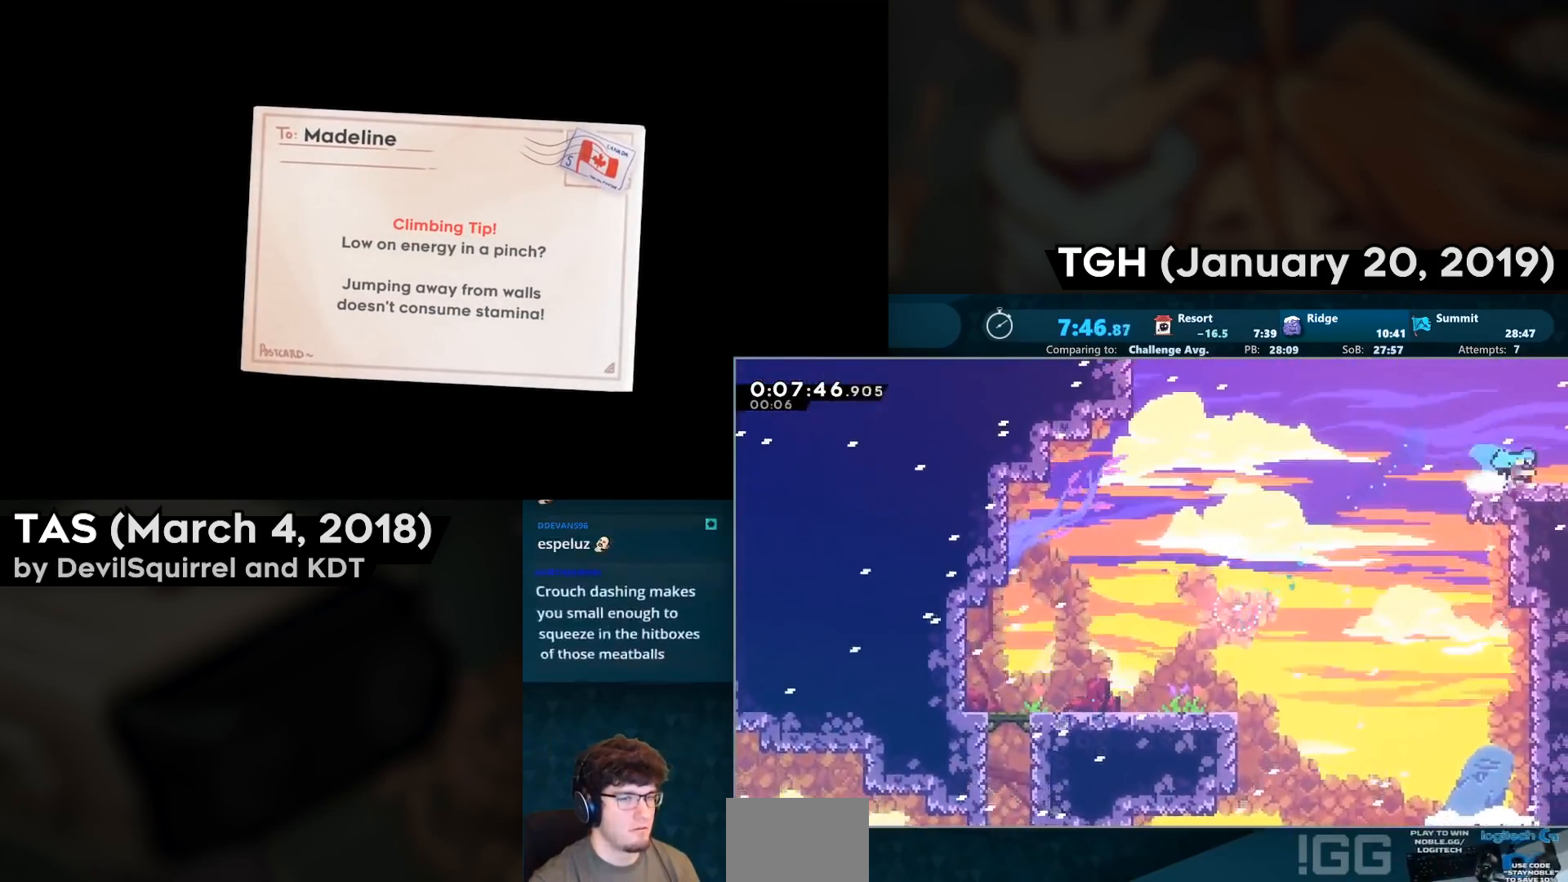
{"buttons": ["CROSS", "DPAD_RIGHT"], "left_stick": "center", "right_stick": "center", "events": [[67, "CROSS", "down"], [167, "DPAD_DOWN", "up"], [183, "DPAD_RIGHT", "up"], [317, "DPAD_RIGHT", "down"]]}
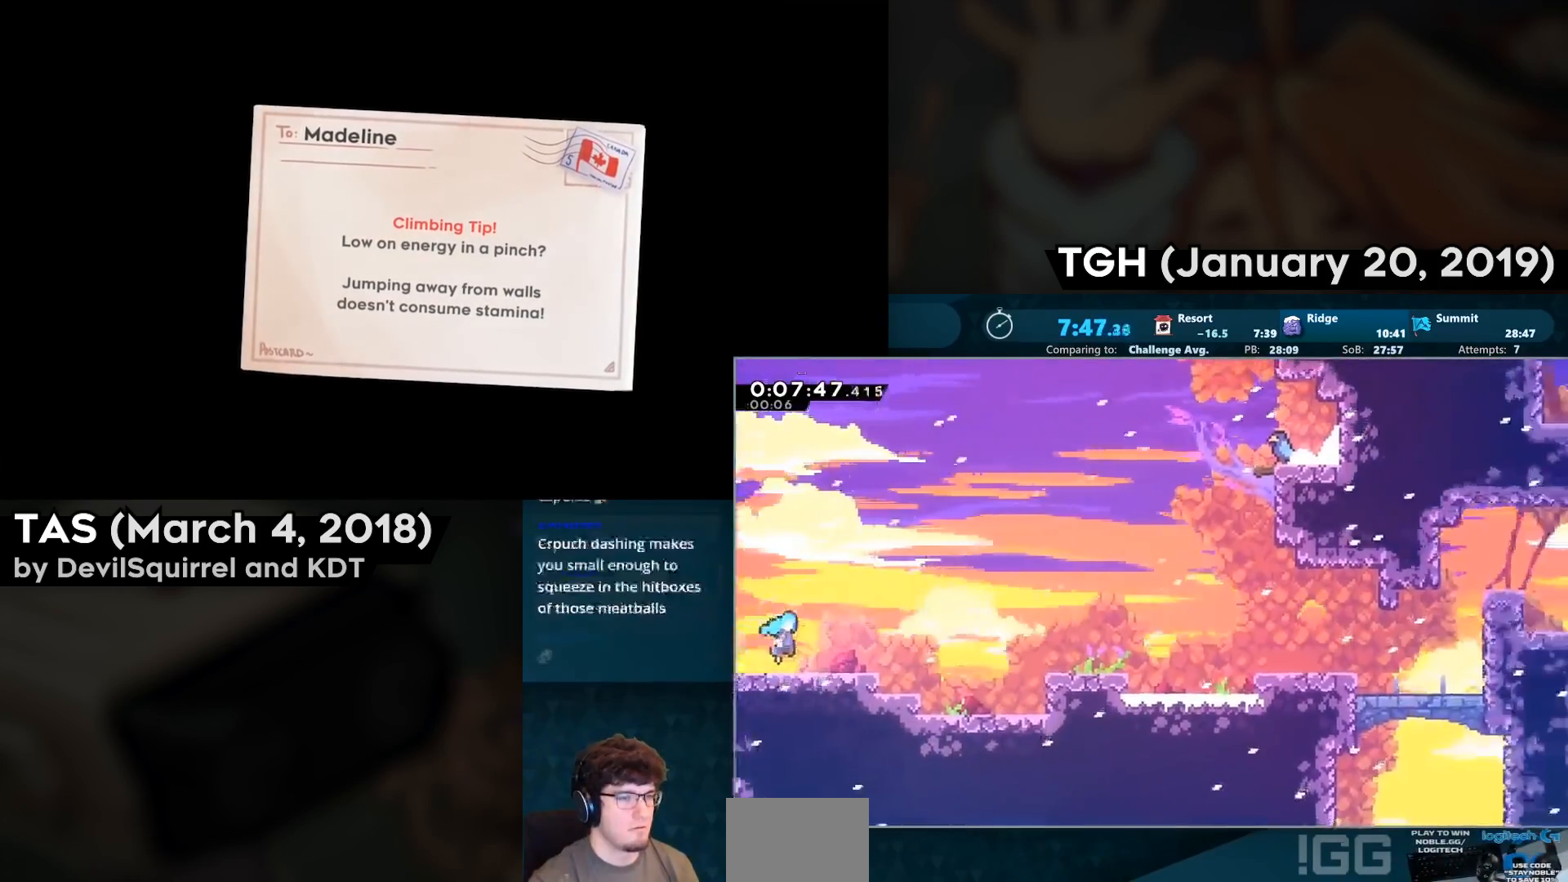
{"buttons": ["CROSS", "DPAD_RIGHT"], "left_stick": "center", "right_stick": "center", "events": []}
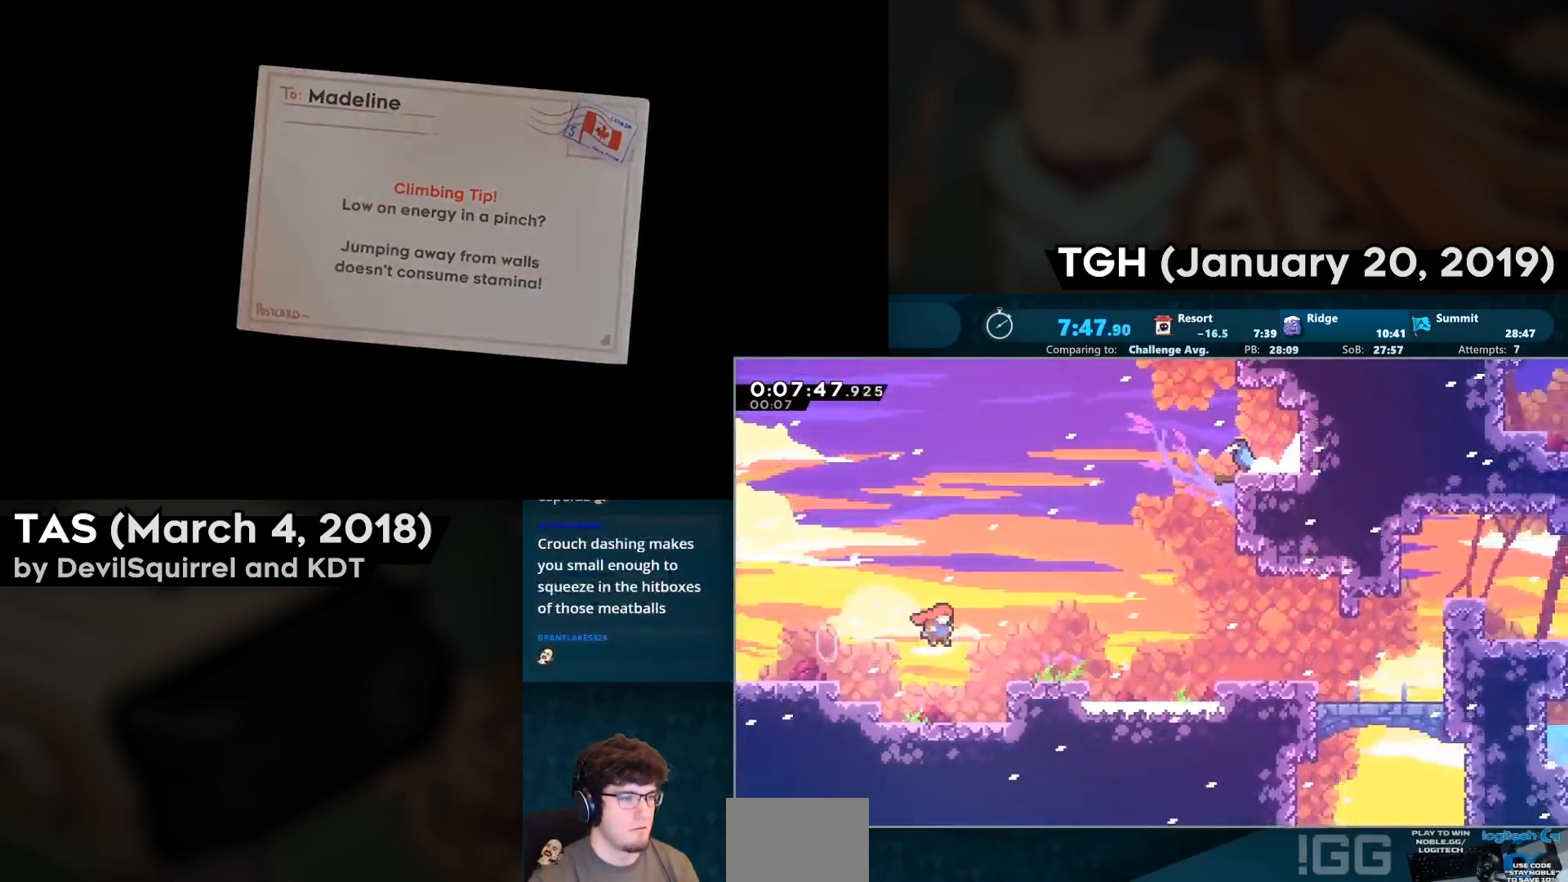
{"buttons": ["DPAD_RIGHT"], "left_stick": "center", "right_stick": "center", "events": [[17, "CROSS", "up"], [83, "DPAD_DOWN", "down"], [117, "CIRCLE", "down"], [200, "CIRCLE", "up"], [233, "DPAD_DOWN", "up"], [267, "CROSS", "down"], [400, "CROSS", "up"]]}
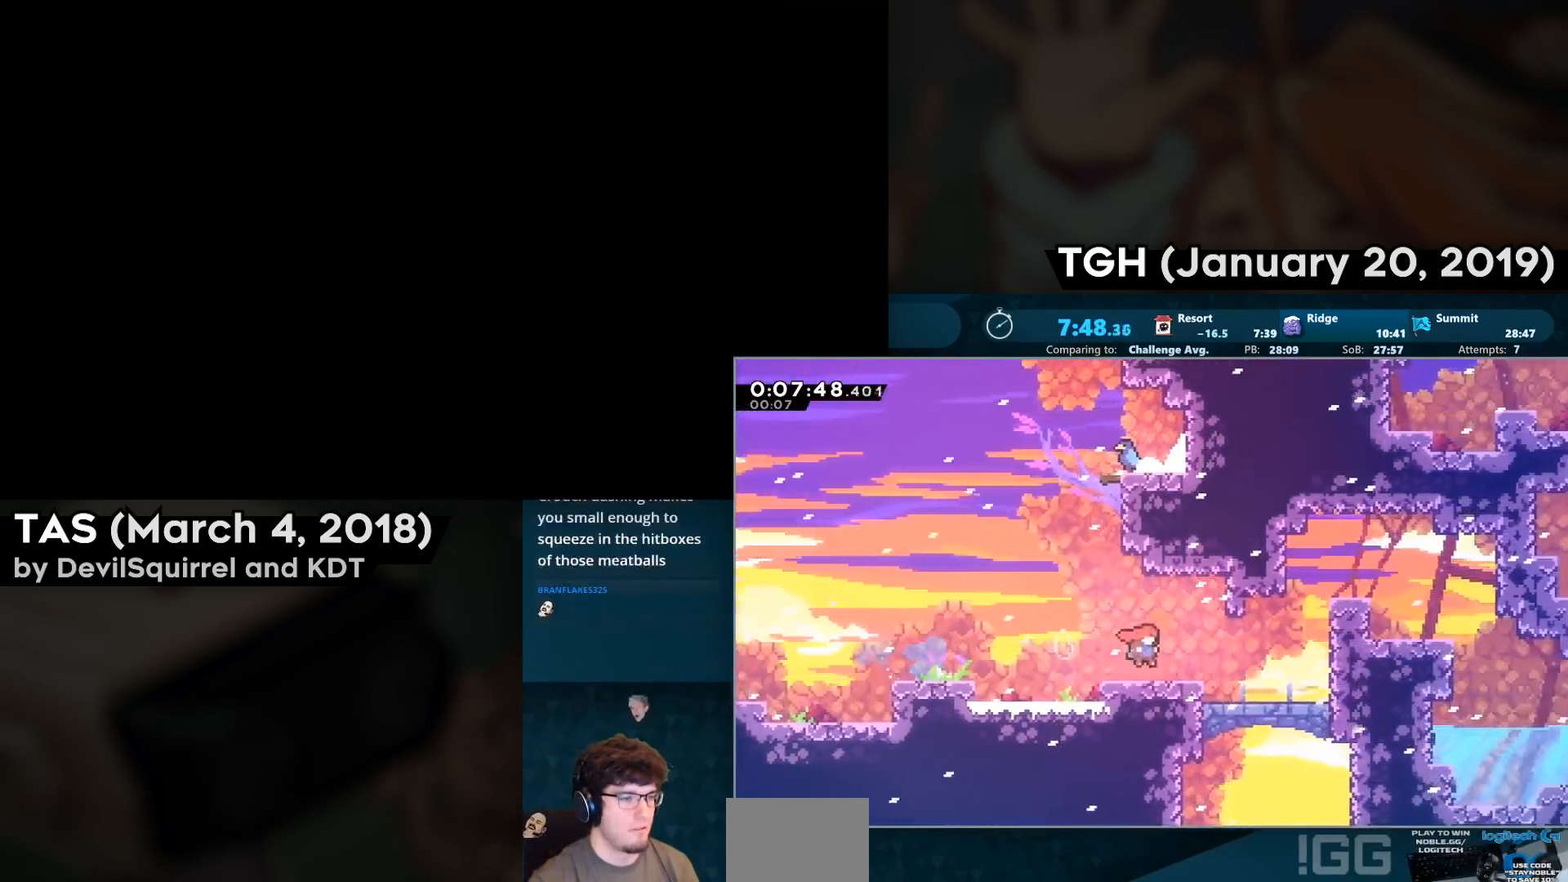
{"buttons": ["CROSS", "SQUARE", "DPAD_RIGHT"], "left_stick": "center", "right_stick": "center", "events": [[100, "CROSS", "down"], [267, "CROSS", "up"], [317, "CROSS", "down"], [317, "SQUARE", "down"]]}
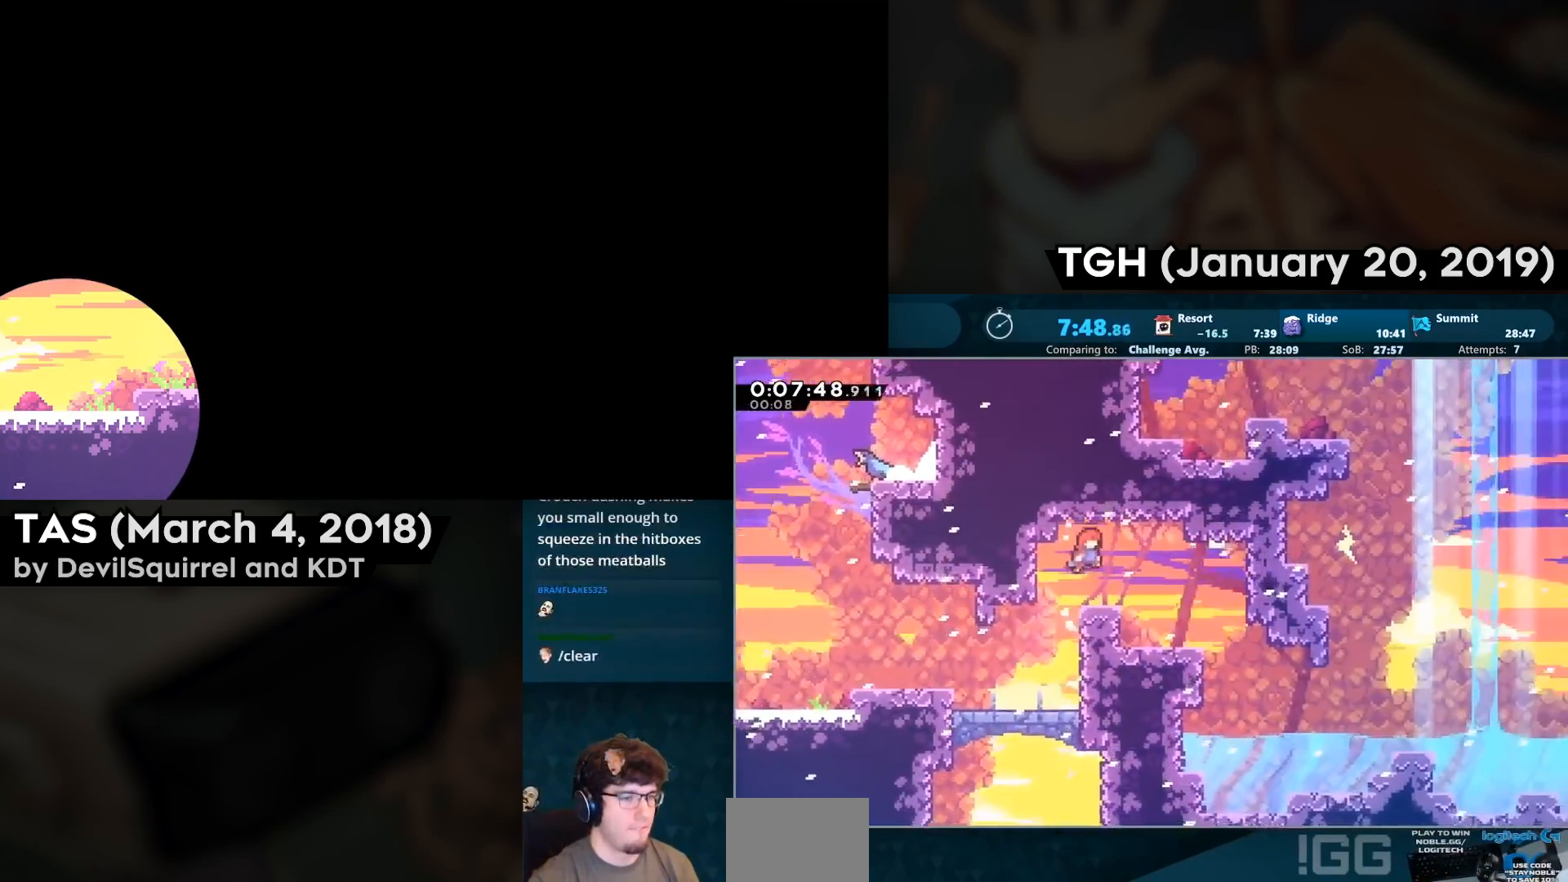
{"buttons": ["DPAD_DOWN", "DPAD_RIGHT"], "left_stick": "center", "right_stick": "center", "events": [[100, "CROSS", "up"], [100, "SQUARE", "up"], [283, "DPAD_DOWN", "down"], [283, "DPAD_RIGHT", "up"], [317, "DPAD_LEFT", "down"], [383, "CIRCLE", "down"], [483, "DPAD_LEFT", "up"], [500, "CIRCLE", "up"], [500, "DPAD_RIGHT", "down"]]}
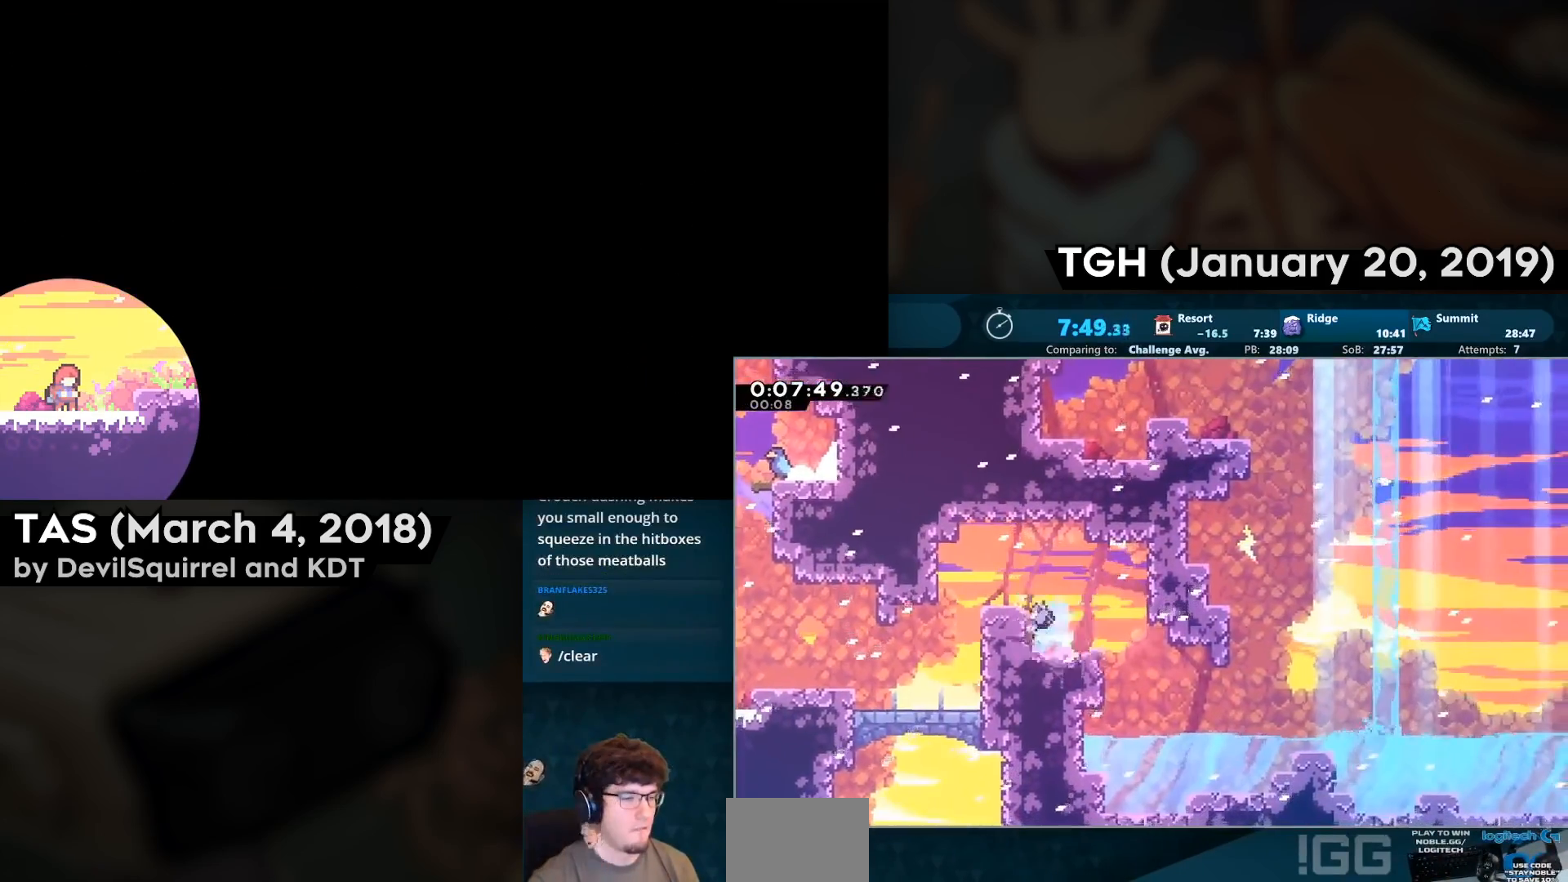
{"buttons": ["CROSS", "DPAD_RIGHT"], "left_stick": "center", "right_stick": "center", "events": [[83, "CROSS", "down"], [167, "CIRCLE", "down"], [317, "CIRCLE", "up"], [317, "CROSS", "up"], [350, "DPAD_DOWN", "up"], [483, "CROSS", "down"]]}
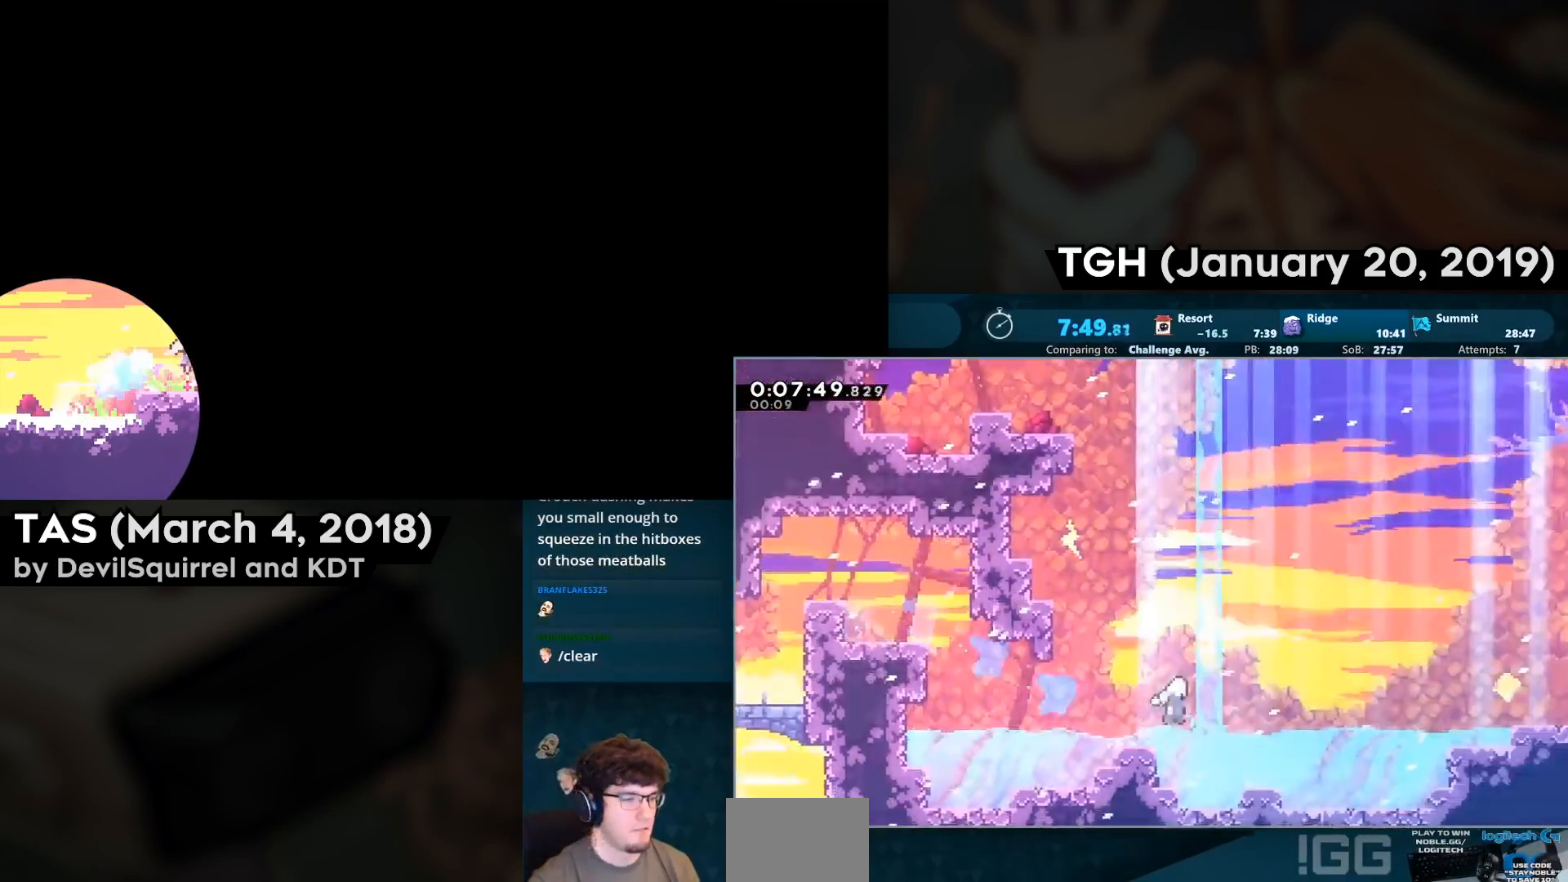
{"buttons": ["DPAD_RIGHT"], "left_stick": "center", "right_stick": "center", "events": [[17, "L2", "down"], [183, "L2", "up"], [217, "CROSS", "up"]]}
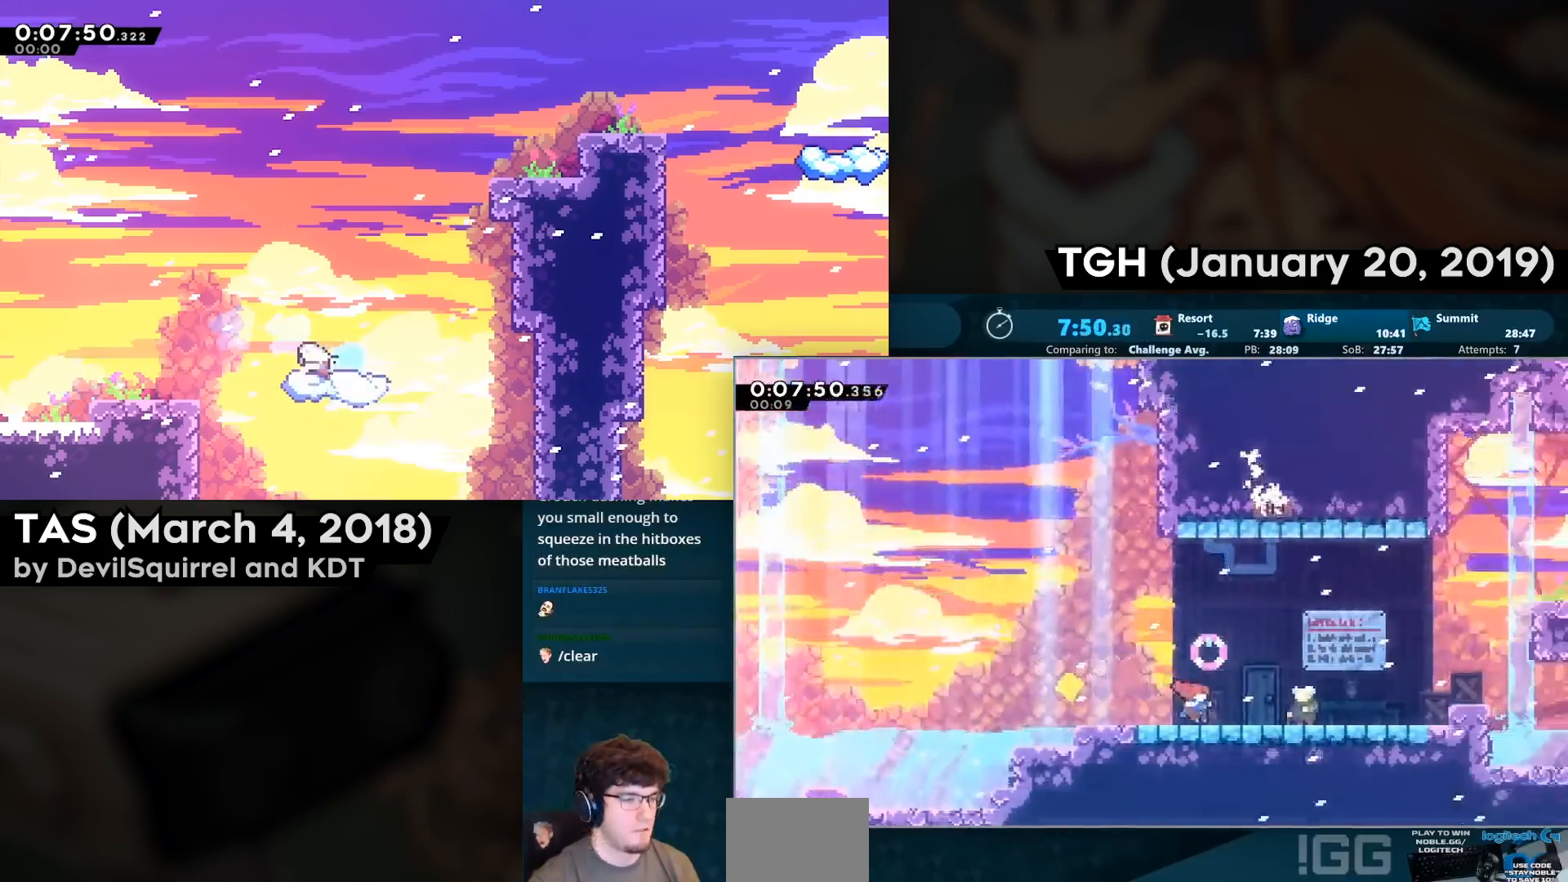
{"buttons": ["DPAD_UP", "DPAD_RIGHT"], "left_stick": "center", "right_stick": "center", "events": [[17, "CROSS", "down"], [217, "CROSS", "up"], [217, "DPAD_RIGHT", "up"], [467, "DPAD_RIGHT", "down"], [467, "DPAD_UP", "down"]]}
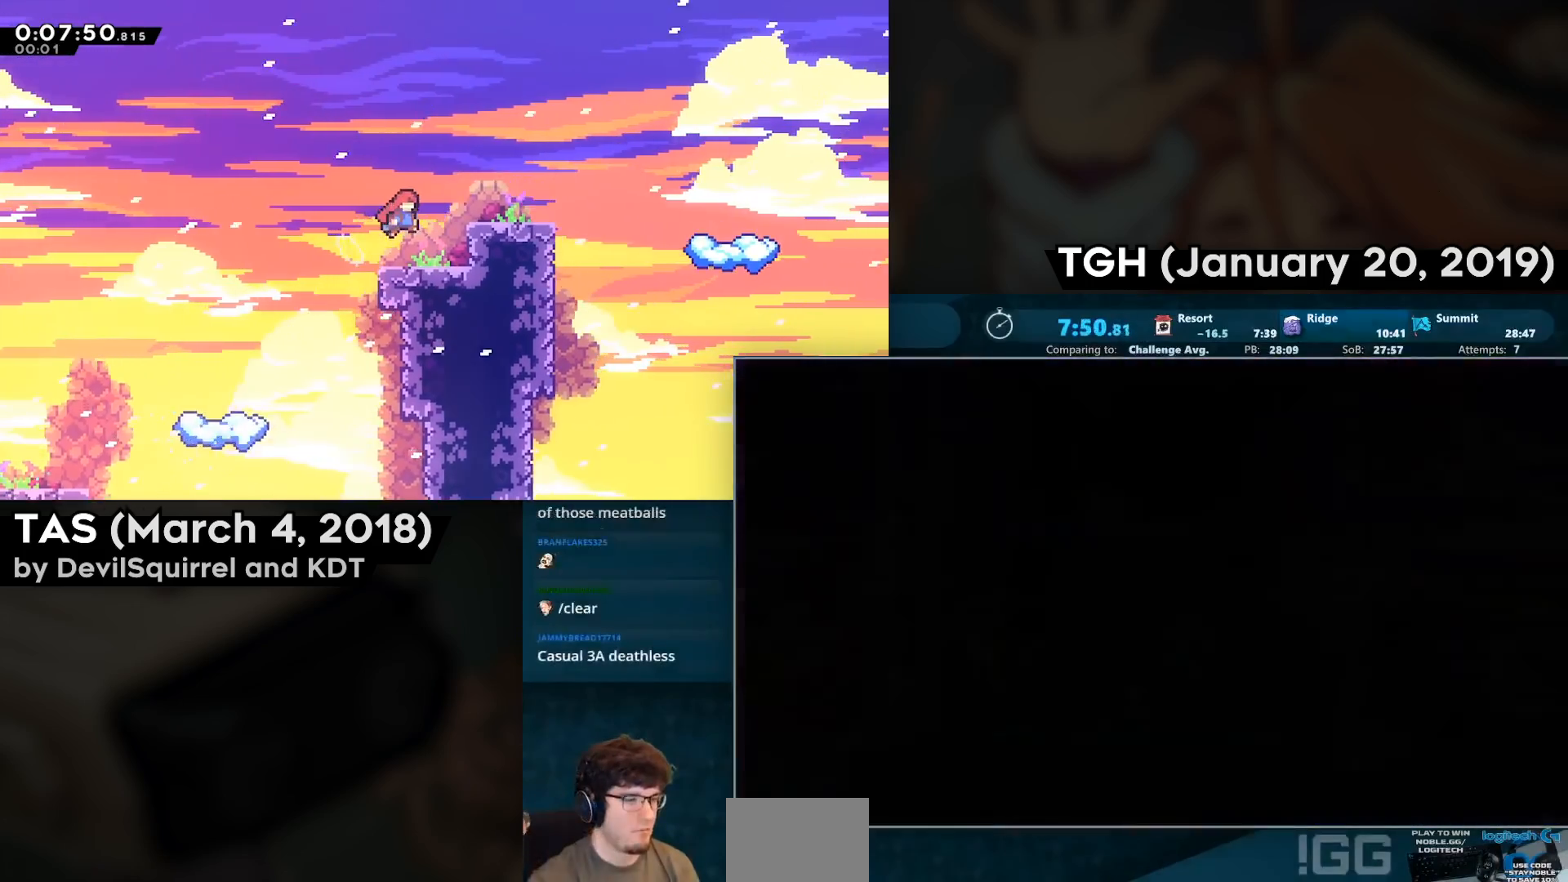
{"buttons": ["CIRCLE", "DPAD_UP", "DPAD_RIGHT"], "left_stick": "center", "right_stick": "center", "events": [[367, "CIRCLE", "down"], [450, "CIRCLE", "up"], [500, "CIRCLE", "down"]]}
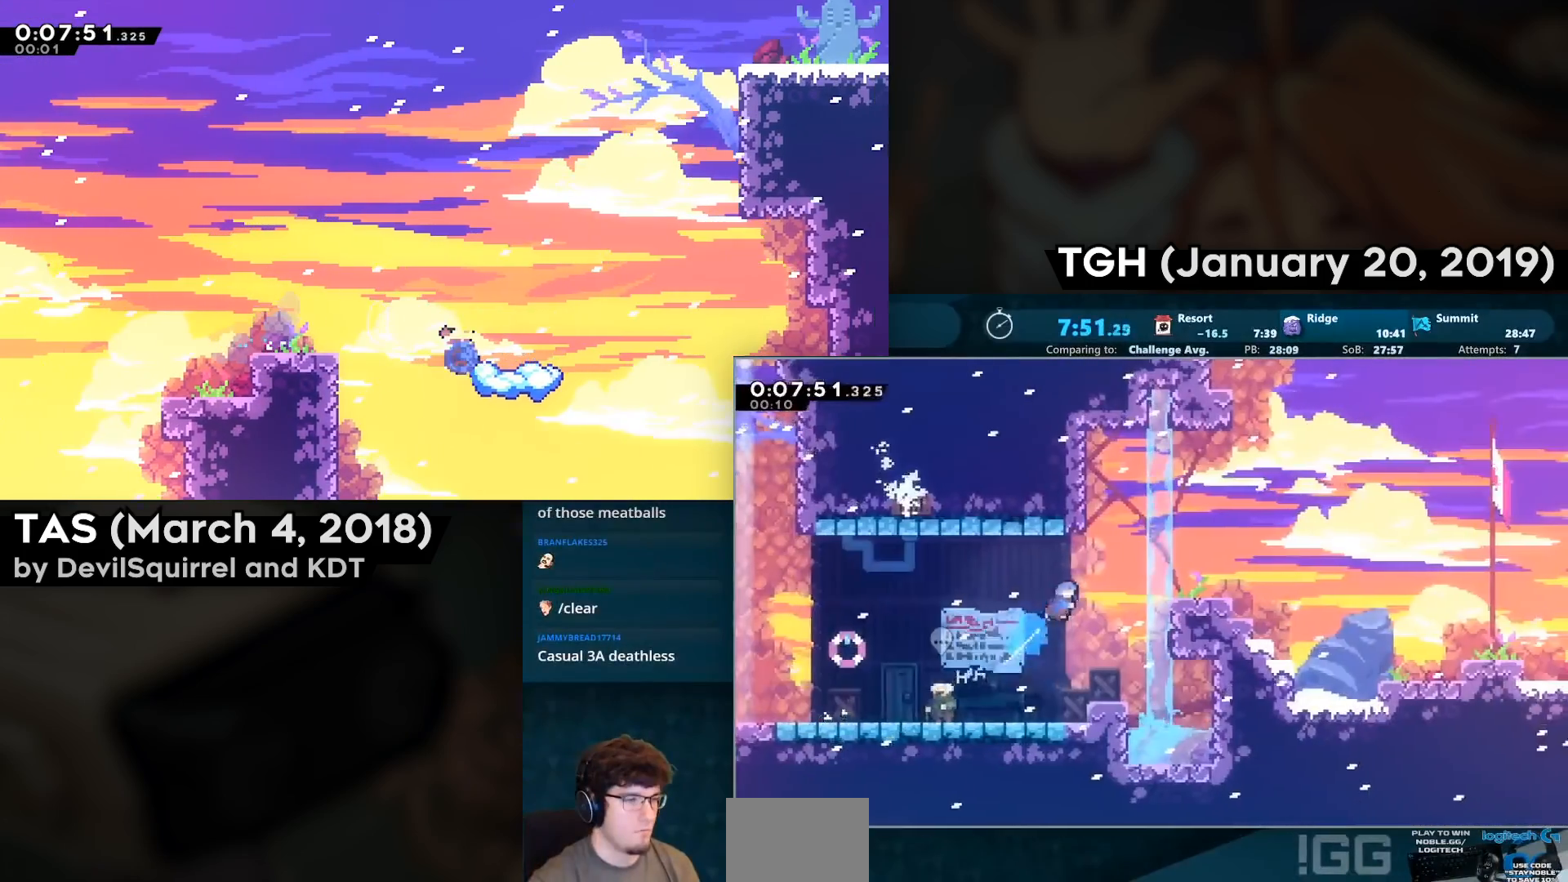
{"buttons": ["CIRCLE", "DPAD_DOWN", "DPAD_RIGHT"], "left_stick": "center", "right_stick": "center", "events": [[83, "DPAD_UP", "up"], [200, "CIRCLE", "up"], [367, "DPAD_RIGHT", "up"], [467, "CIRCLE", "down"], [467, "DPAD_DOWN", "down"], [467, "DPAD_RIGHT", "down"]]}
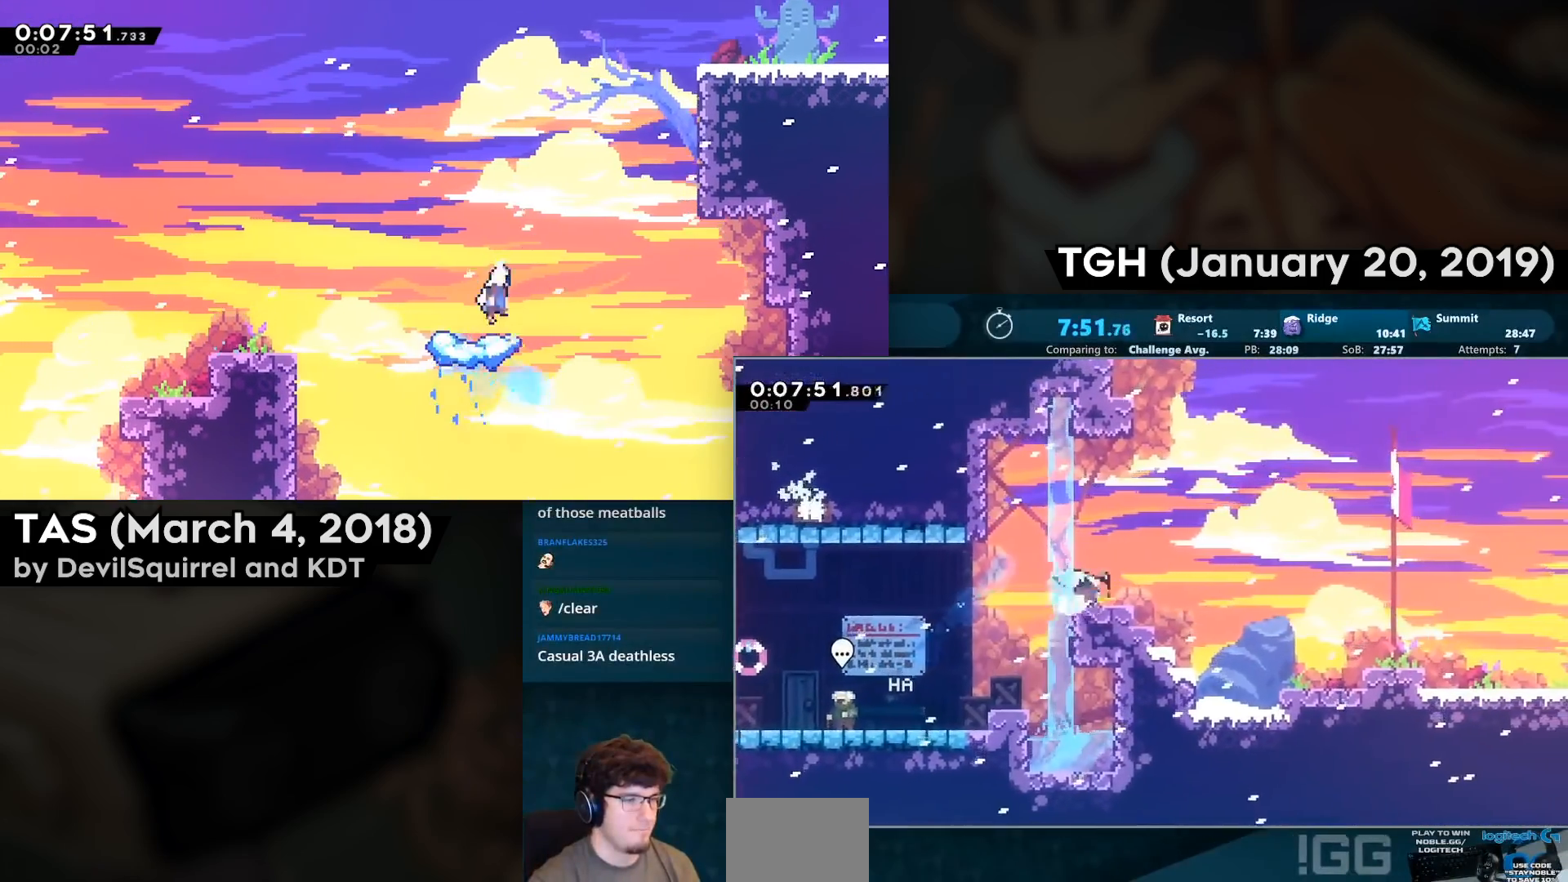
{"buttons": ["CROSS", "DPAD_DOWN", "DPAD_RIGHT"], "left_stick": "center", "right_stick": "center", "events": [[83, "CIRCLE", "up"], [133, "CROSS", "down"], [250, "CIRCLE", "down"], [367, "CROSS", "up"], [383, "CIRCLE", "up"], [500, "CROSS", "down"]]}
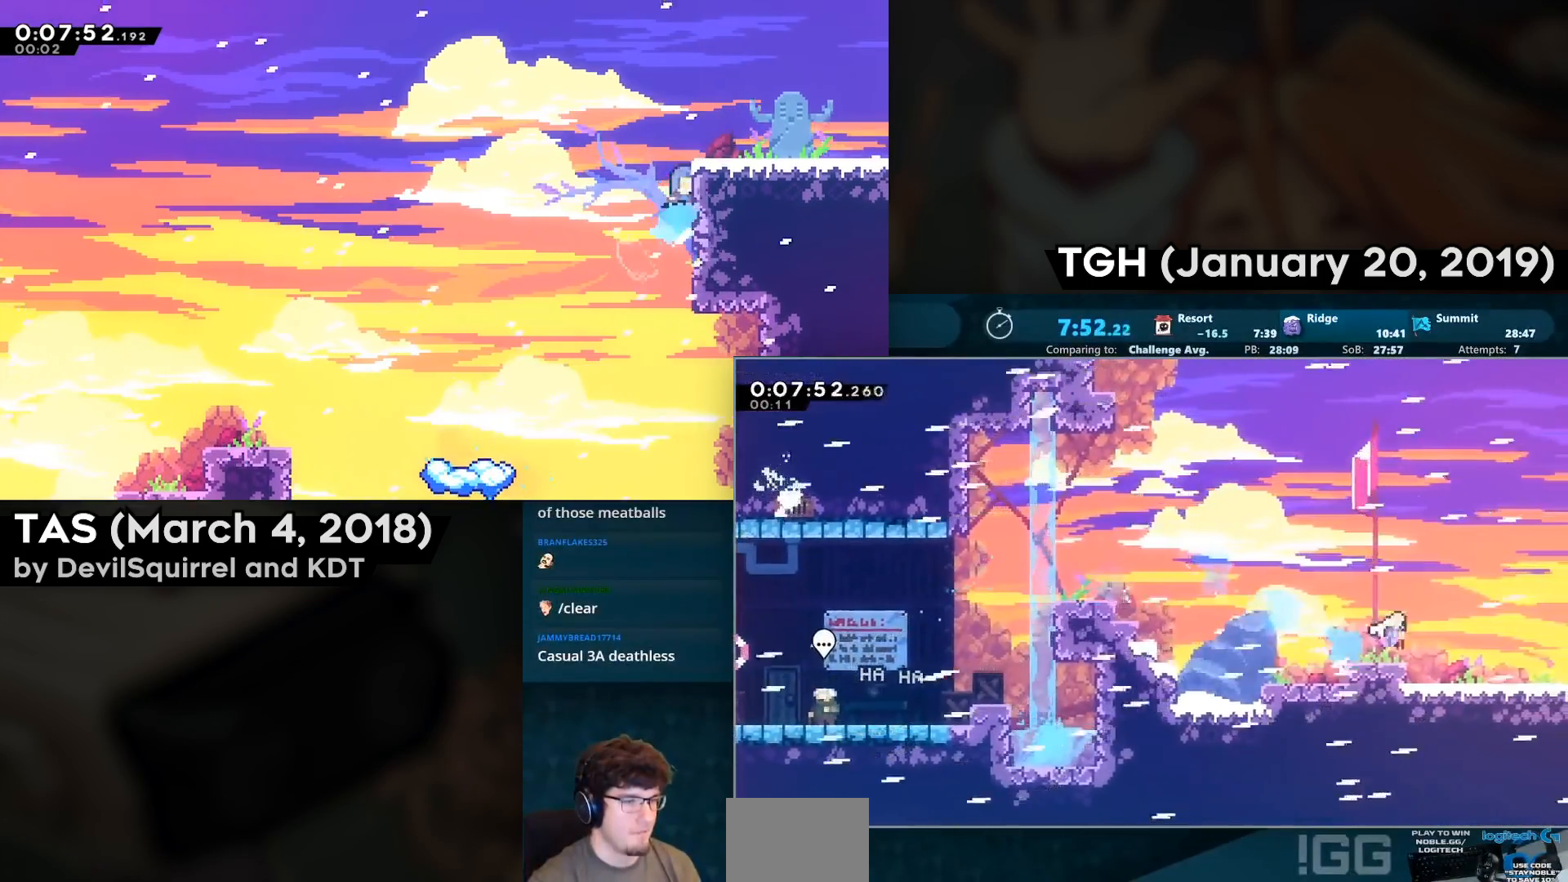
{"buttons": ["R2"], "left_stick": "center", "right_stick": "center", "events": [[400, "CROSS", "up"], [400, "R2", "down"], [433, "DPAD_DOWN", "up"], [433, "DPAD_RIGHT", "up"]]}
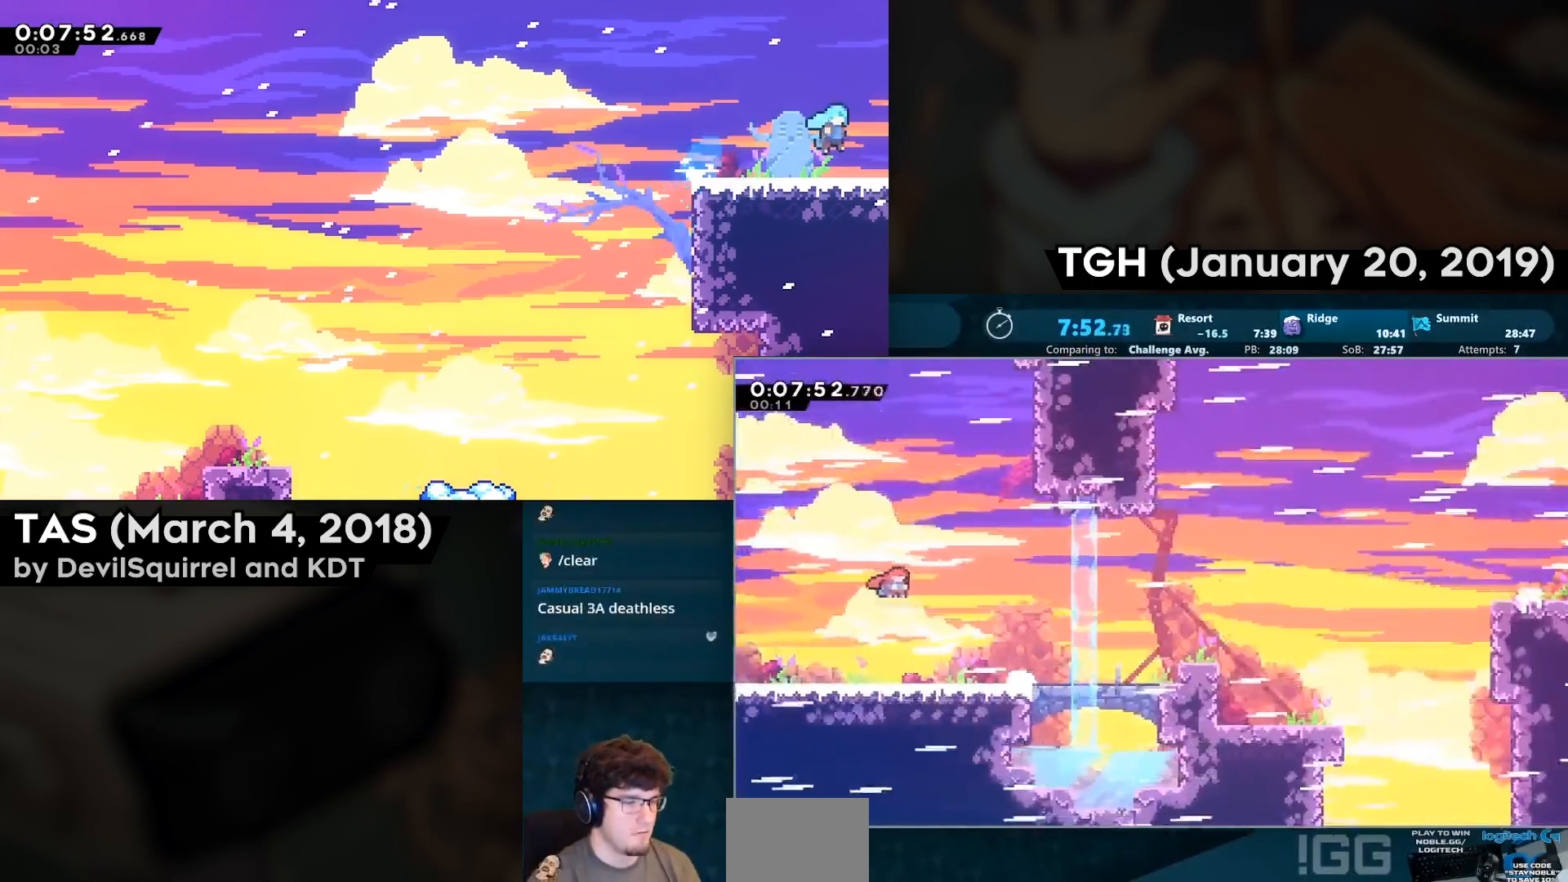
{"buttons": ["CIRCLE", "R2", "DPAD_DOWN", "DPAD_RIGHT"], "left_stick": "center", "right_stick": "center", "events": [[33, "DPAD_DOWN", "down"], [33, "DPAD_RIGHT", "down"], [417, "CIRCLE", "down"]]}